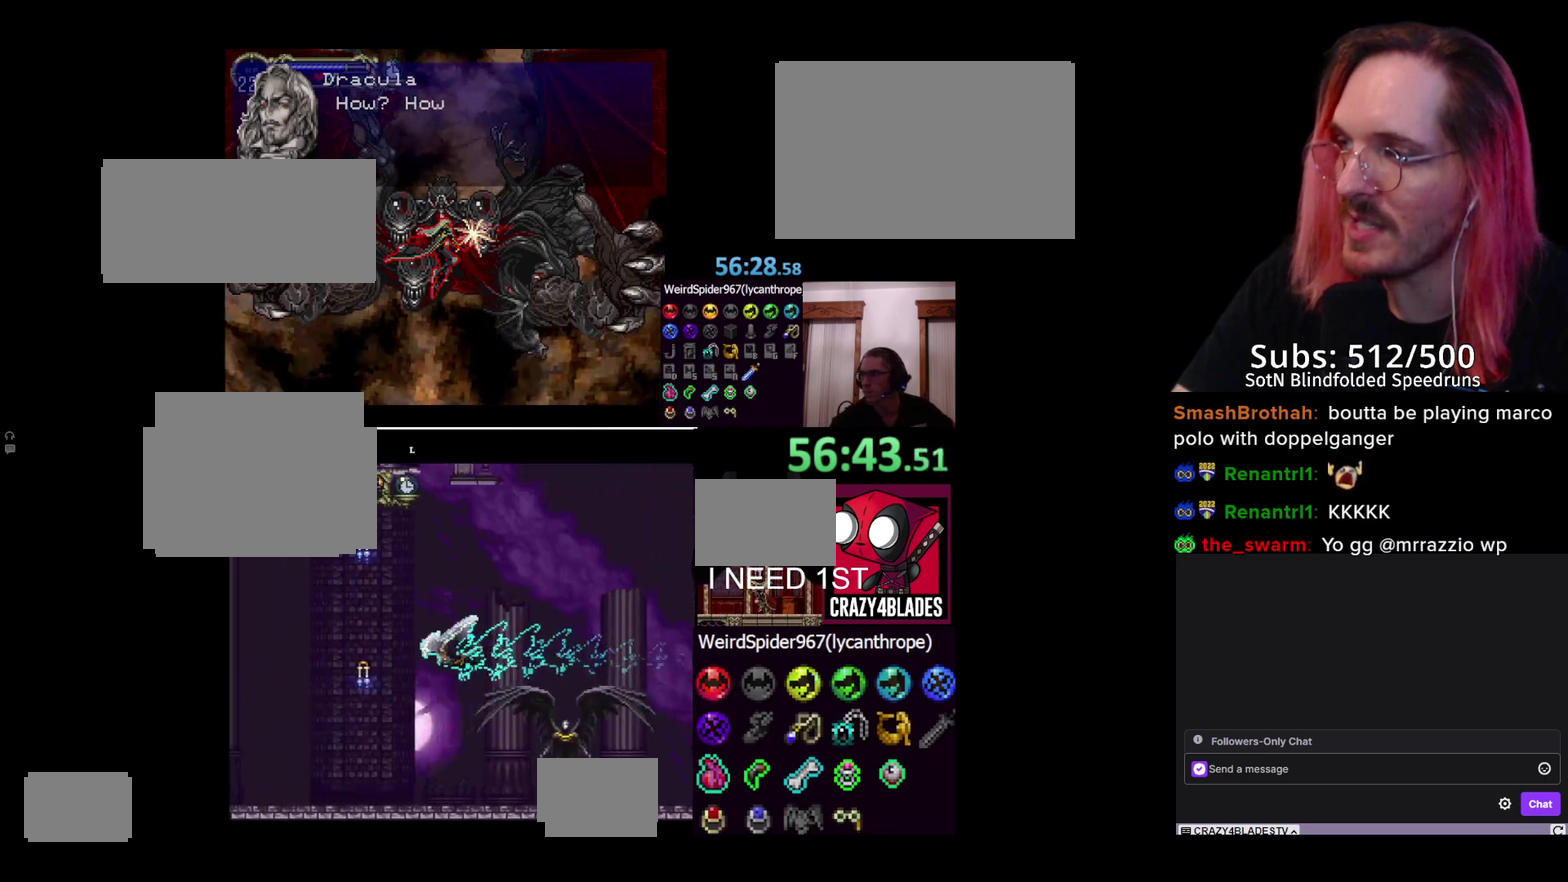
Gameplay with a controller (Xbox layout); each line is a JSON object with the inputs held at the frame after it. "events" lists button and stick changes between this image and that frame as [ms after this image, input, new state], when the widget could be followed in between. Not read: L3 R3.
{"buttons": ["DPAD_LEFT"], "left_stick": "center", "right_stick": "center", "events": []}
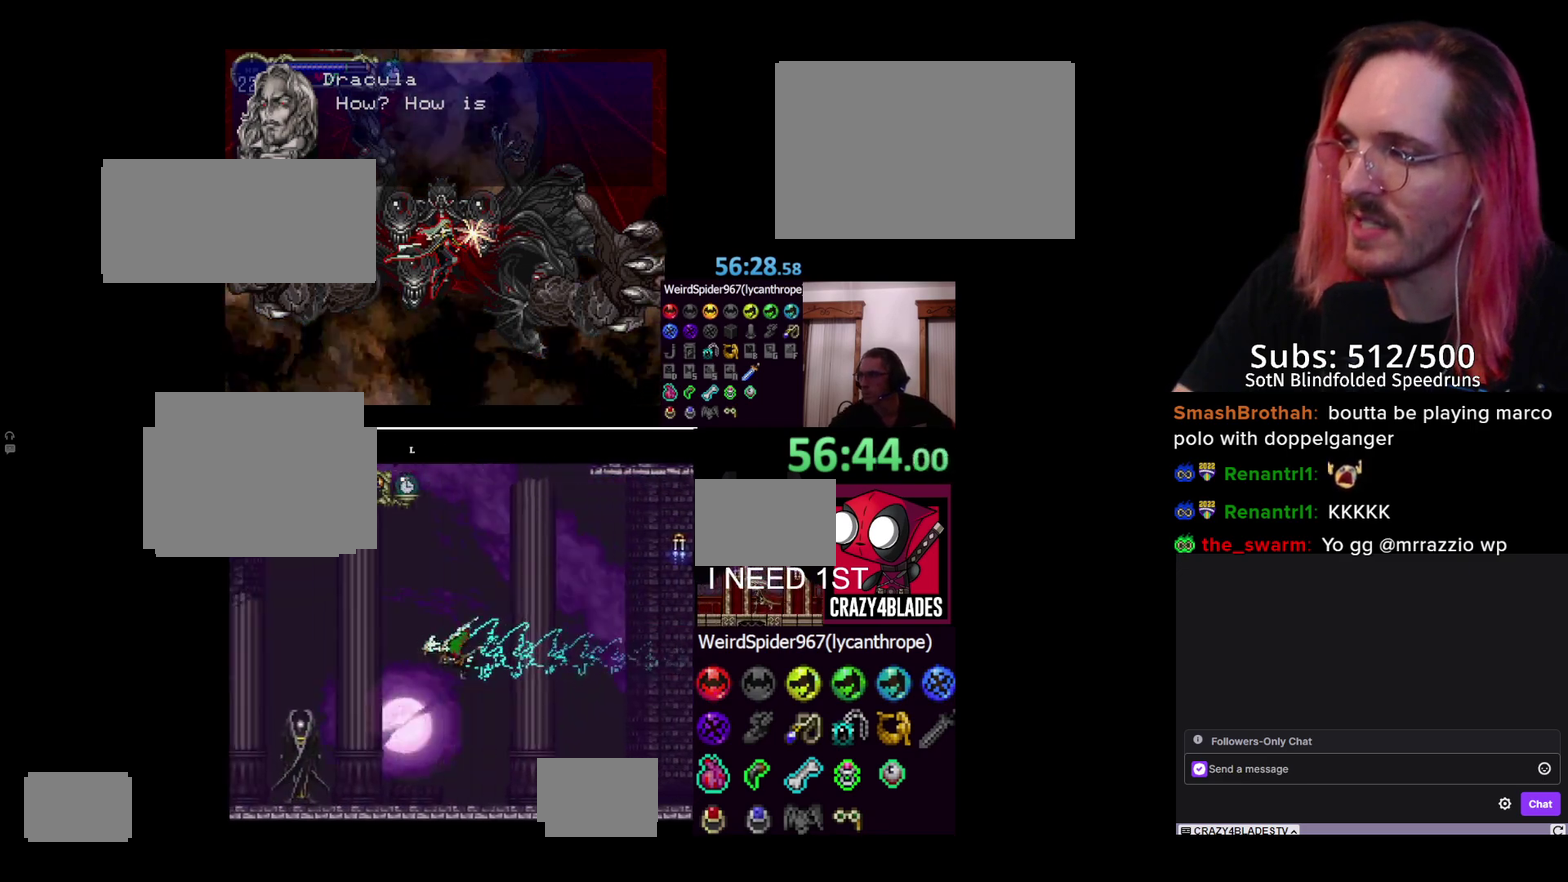
{"buttons": ["DPAD_LEFT"], "left_stick": "center", "right_stick": "center", "events": []}
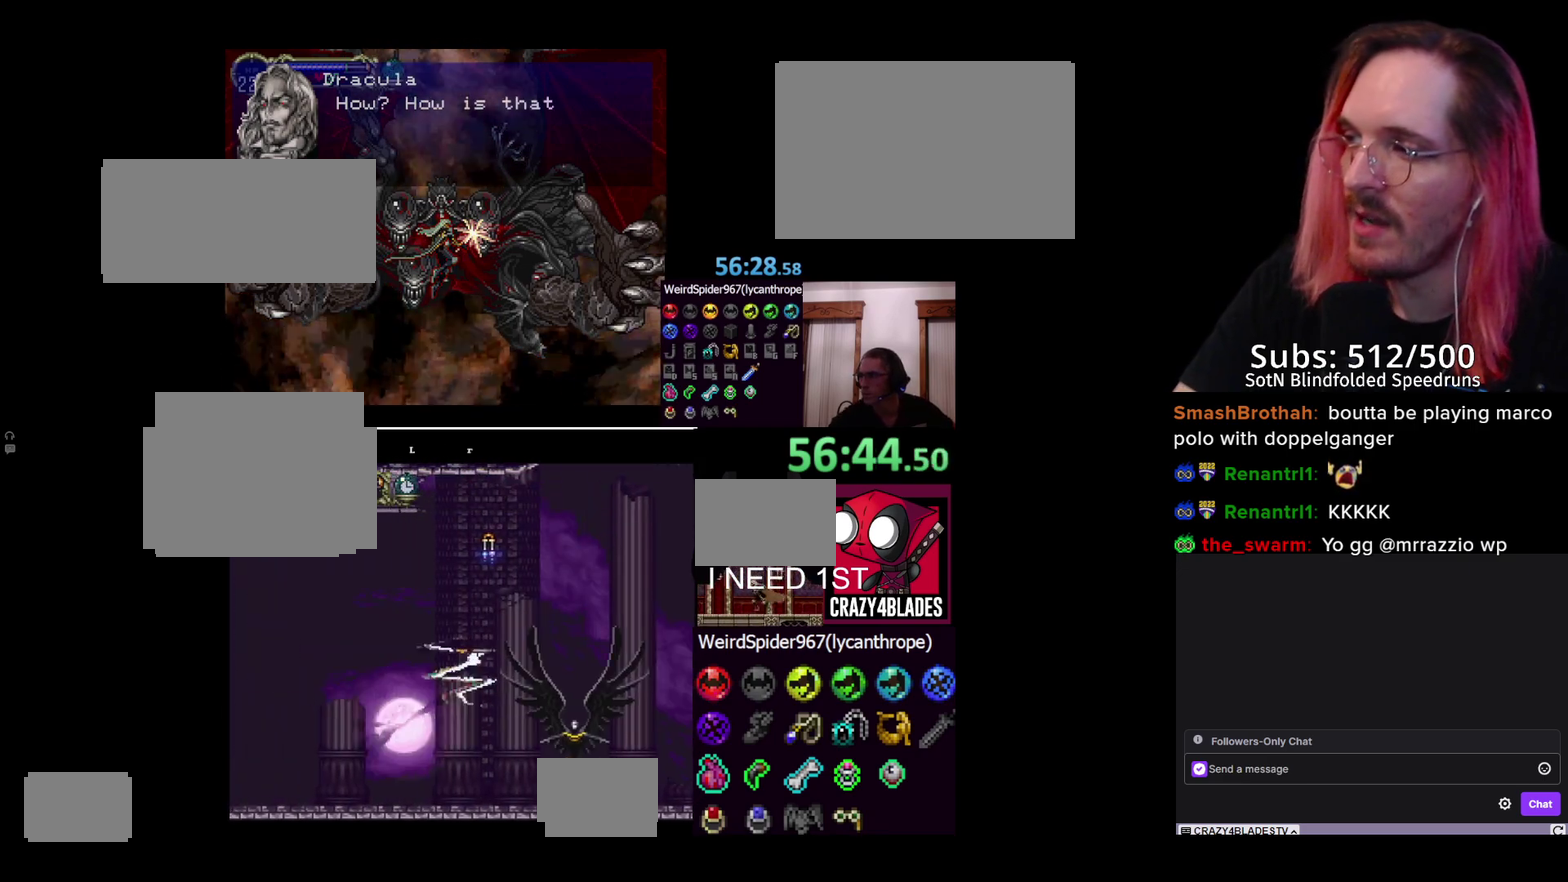
{"buttons": ["DPAD_LEFT"], "left_stick": "center", "right_stick": "center", "events": []}
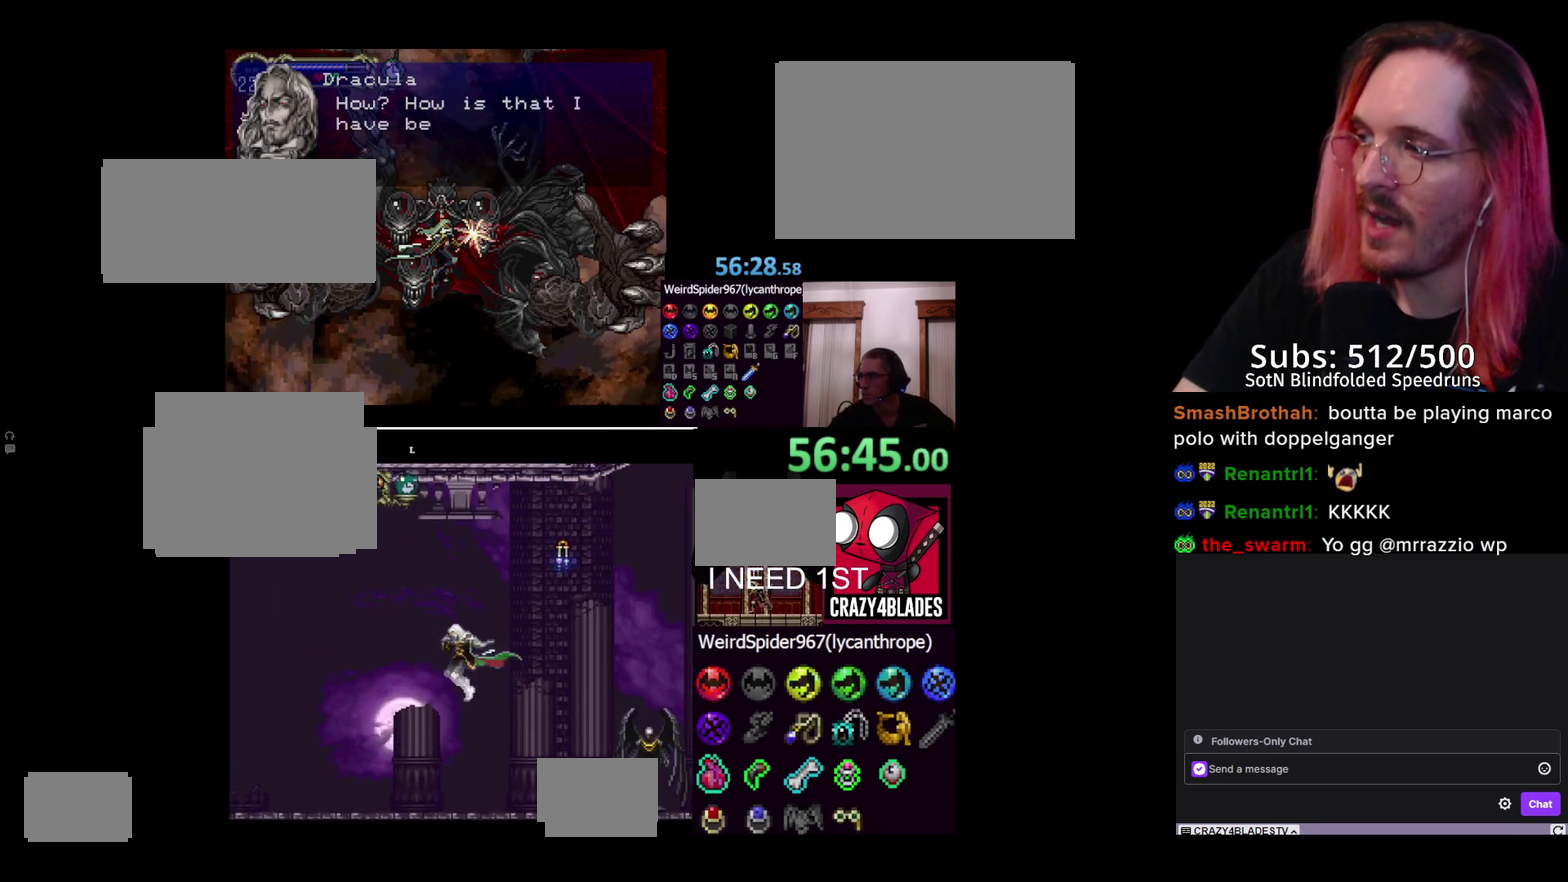
{"buttons": ["B"], "left_stick": "center", "right_stick": "center", "events": [[283, "DPAD_LEFT", "up"], [300, "B", "down"], [300, "DPAD_RIGHT", "down"], [350, "Y", "down"], [417, "DPAD_RIGHT", "up"], [417, "Y", "up"]]}
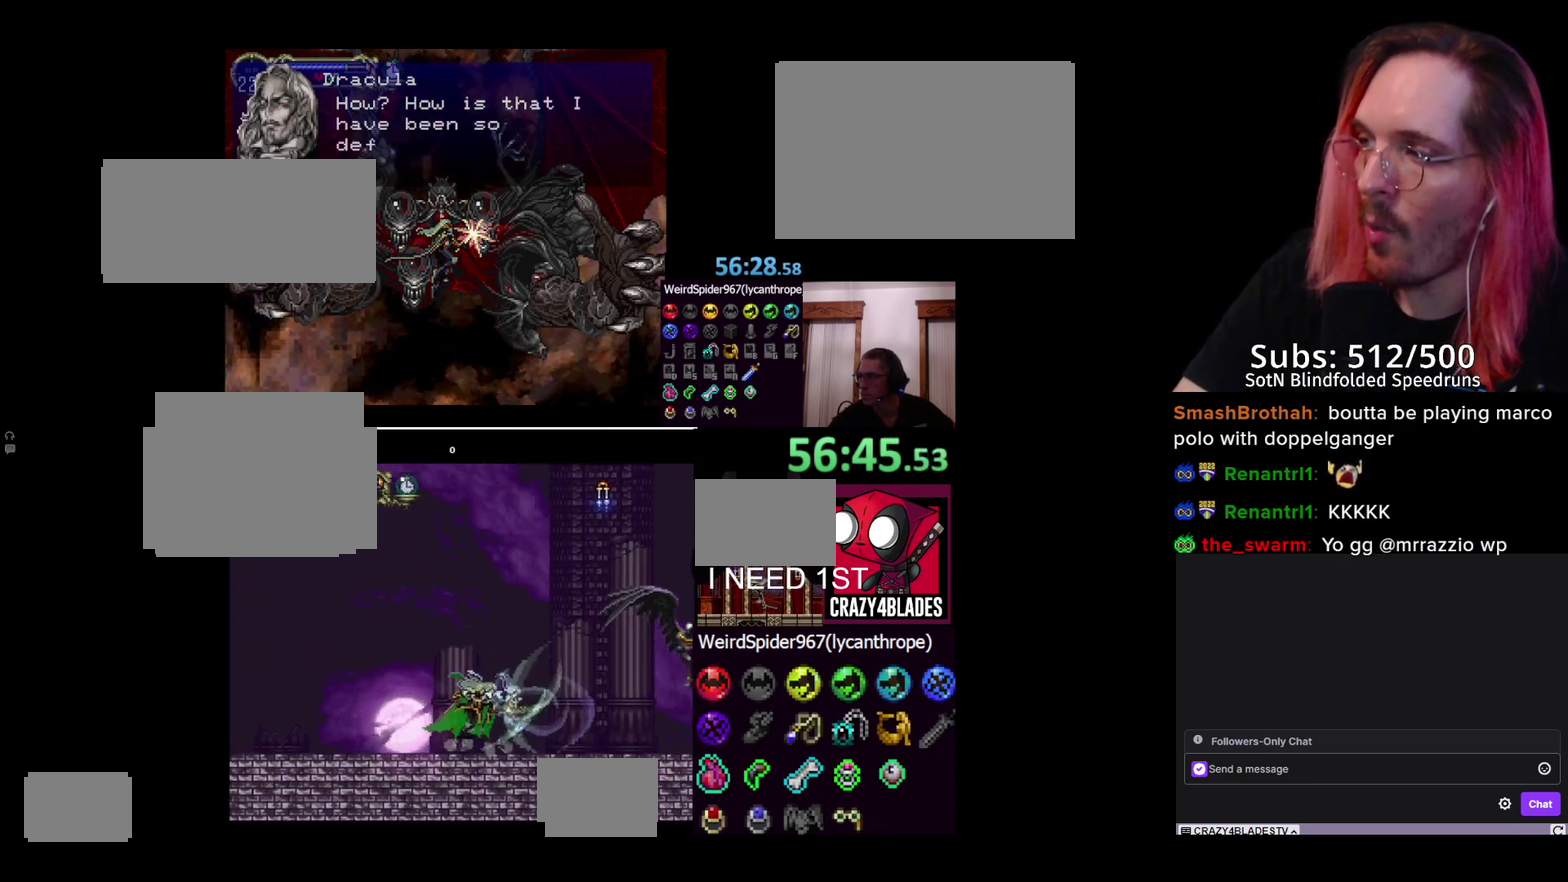
{"buttons": ["B"], "left_stick": "center", "right_stick": "center", "events": [[117, "Y", "down"], [167, "Y", "up"], [350, "Y", "down"], [400, "Y", "up"]]}
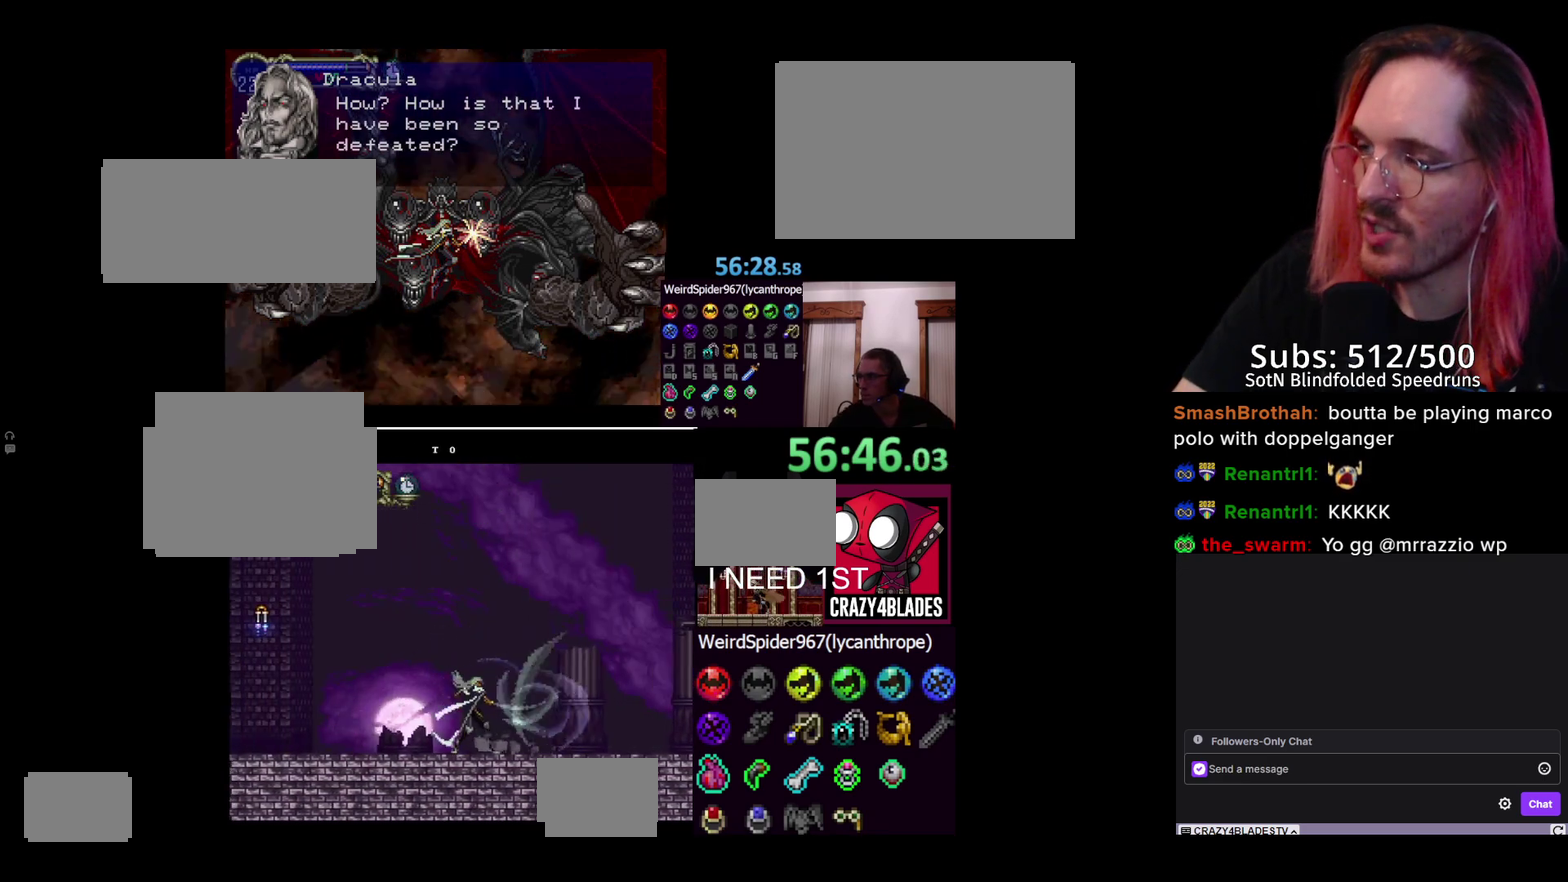
{"buttons": ["B"], "left_stick": "center", "right_stick": "center", "events": [[150, "B", "up"], [200, "B", "down"], [267, "B", "up"], [333, "B", "down"], [333, "Y", "down"], [383, "Y", "up"]]}
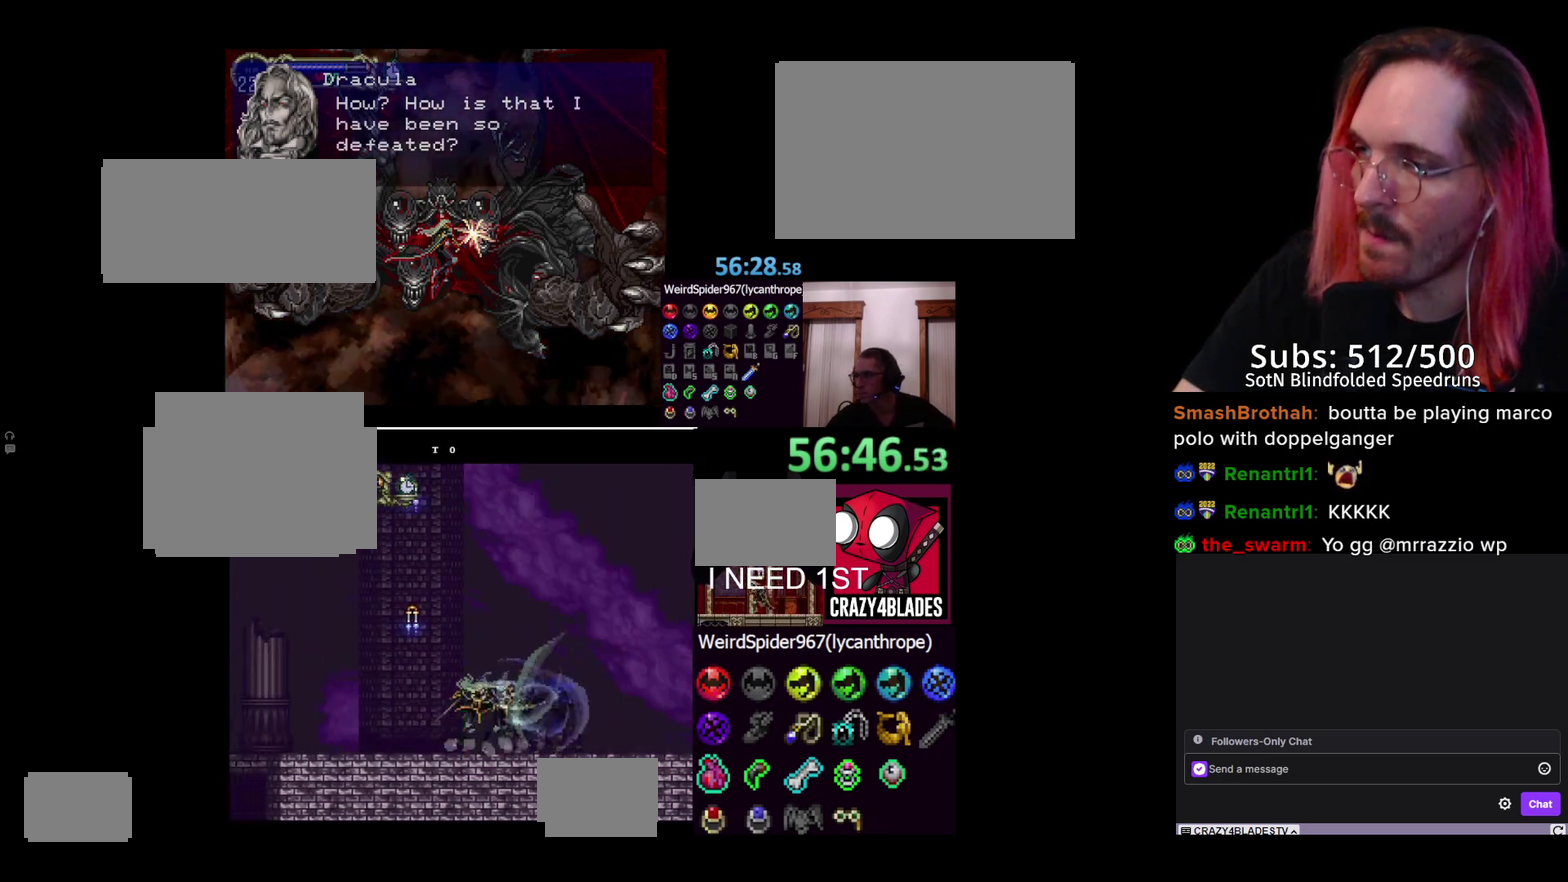
{"buttons": ["B"], "left_stick": "center", "right_stick": "center", "events": [[17, "B", "up"], [83, "B", "down"], [117, "Y", "down"], [167, "Y", "up"], [283, "B", "up"], [333, "B", "down"]]}
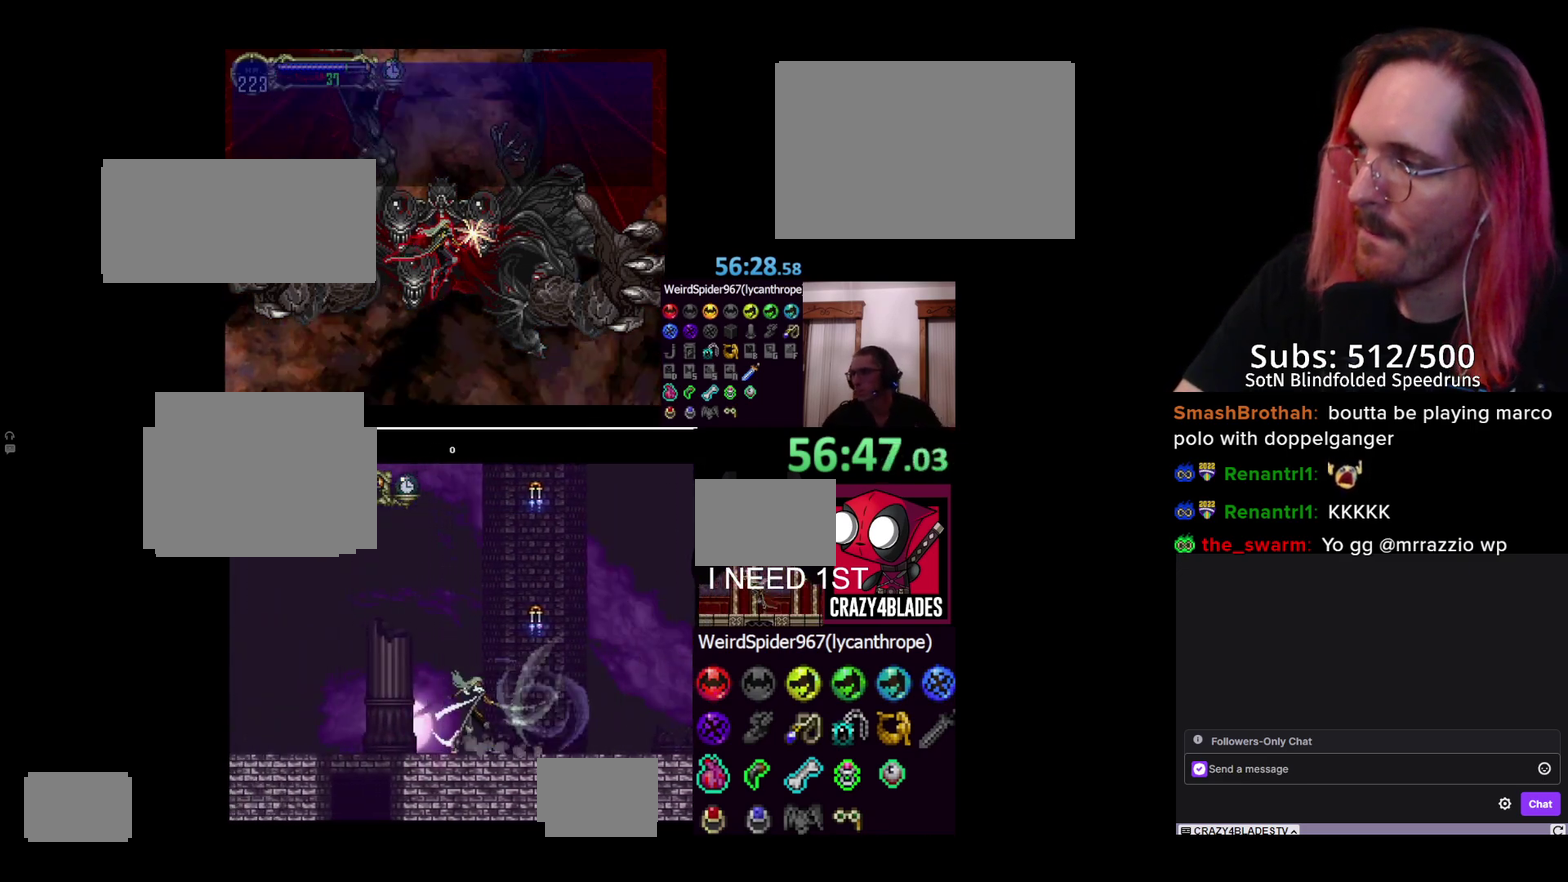
{"buttons": ["B", "Y"], "left_stick": "center", "right_stick": "center", "events": [[33, "B", "up"], [100, "B", "down"], [267, "B", "up"], [350, "B", "down"], [417, "B", "up"], [467, "B", "down"], [467, "Y", "down"]]}
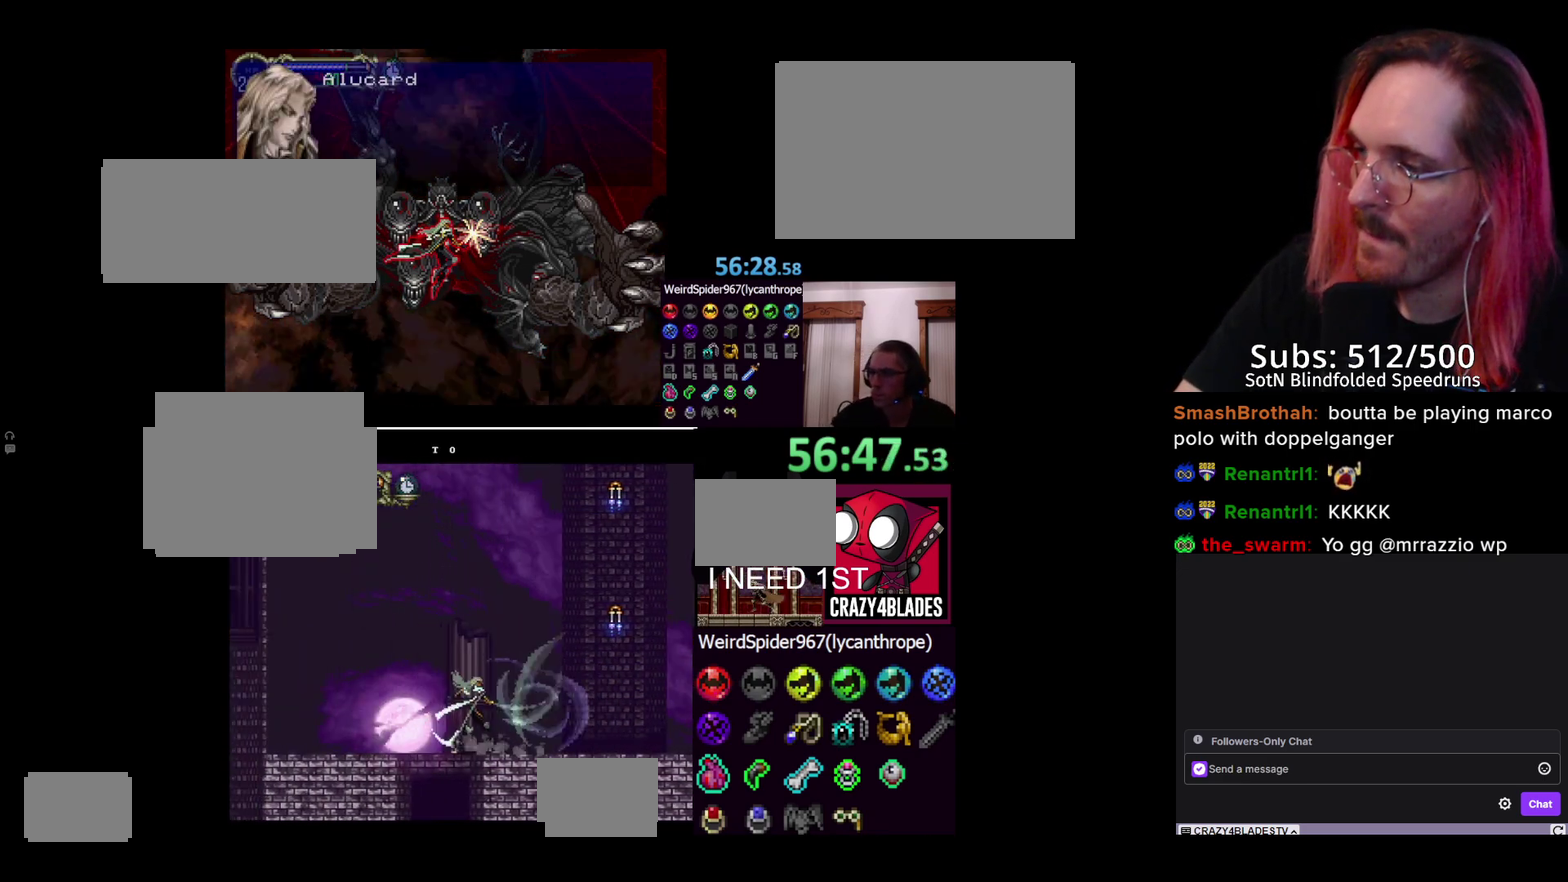
{"buttons": [], "left_stick": "center", "right_stick": "center", "events": [[33, "Y", "up"], [50, "B", "up"]]}
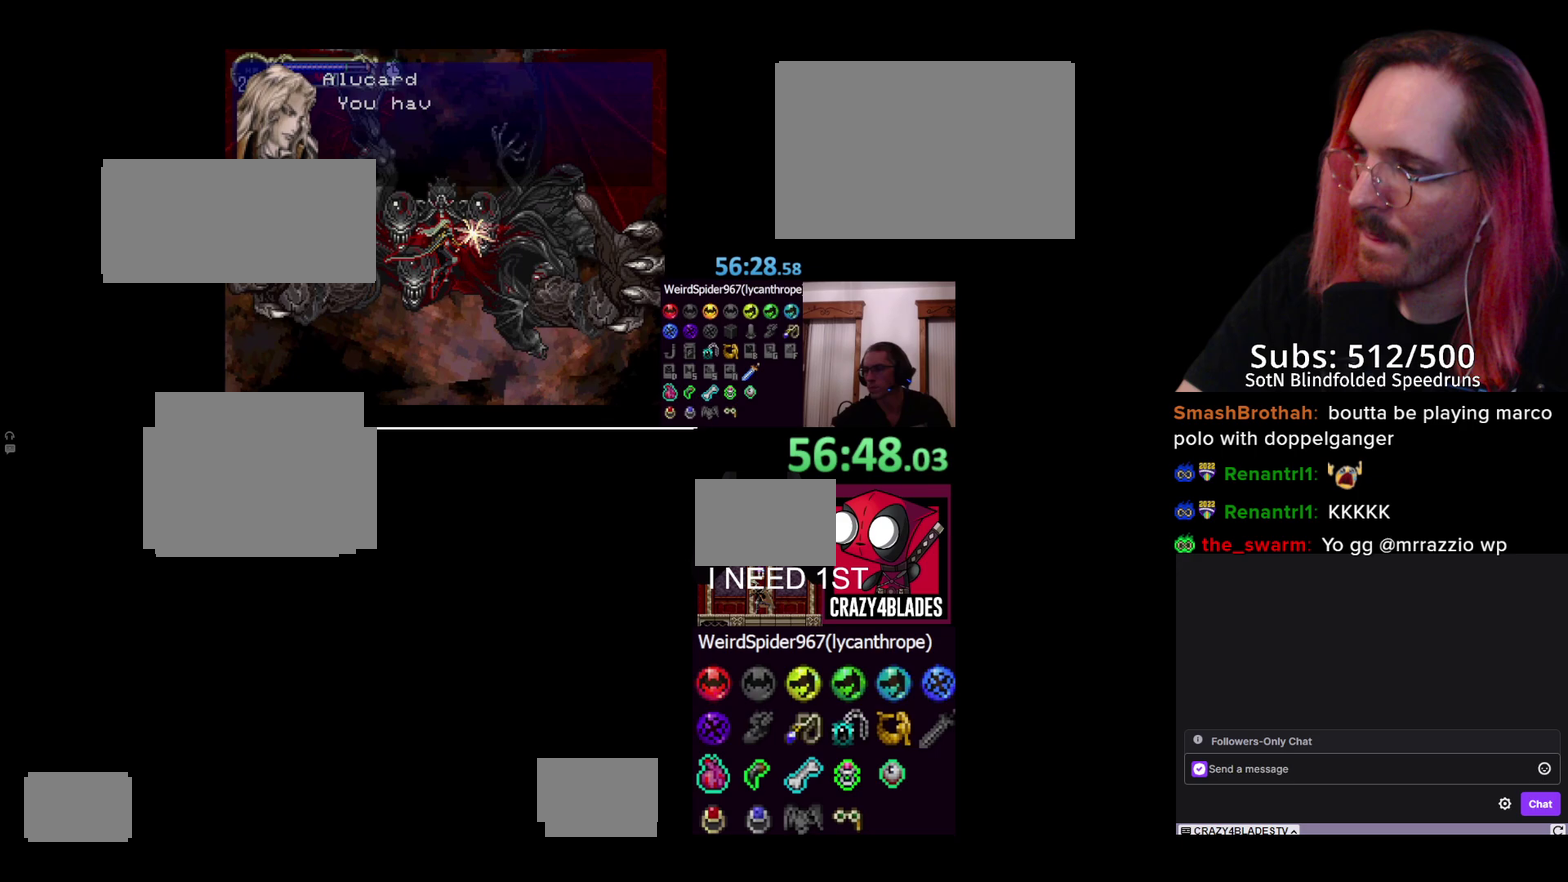
{"buttons": ["DPAD_LEFT"], "left_stick": "center", "right_stick": "center", "events": [[417, "DPAD_LEFT", "down"]]}
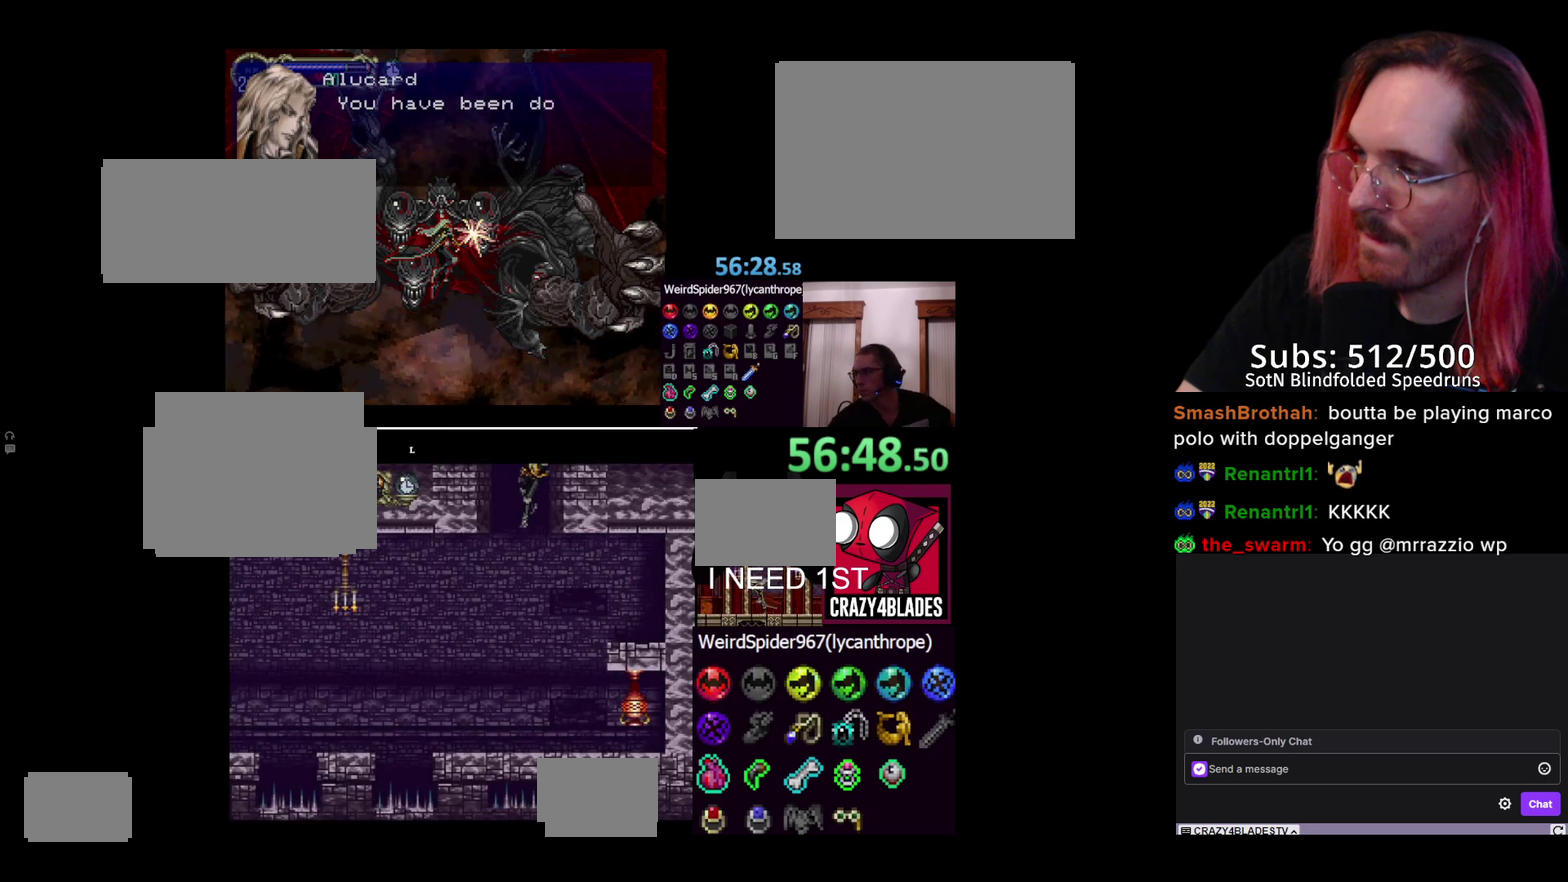
{"buttons": [], "left_stick": "center", "right_stick": "center", "events": [[450, "DPAD_LEFT", "up"]]}
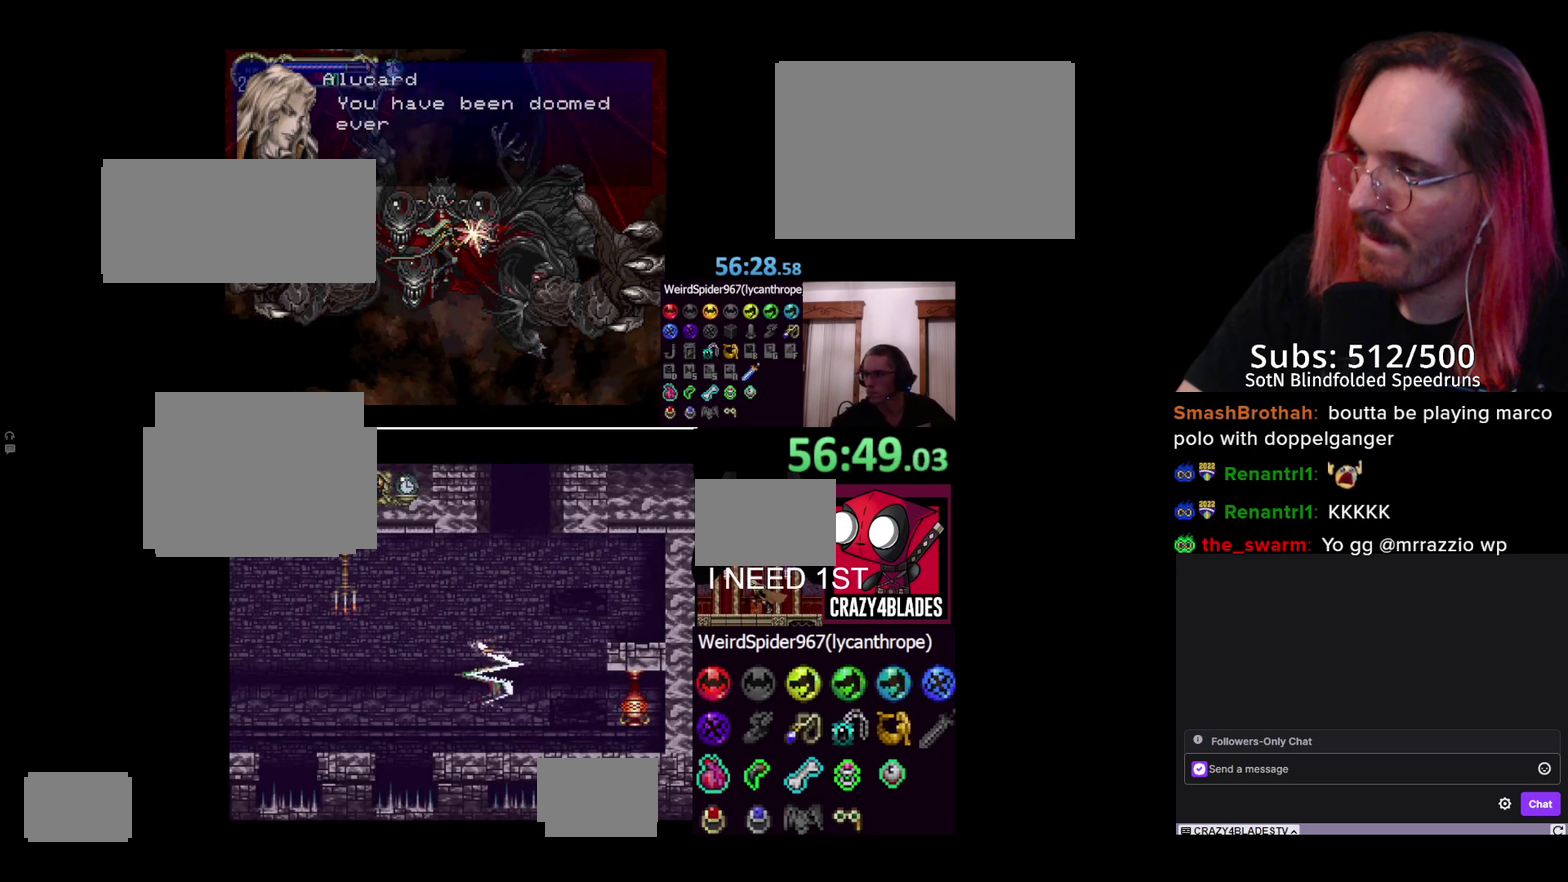
{"buttons": ["A"], "left_stick": "center", "right_stick": "center", "events": [[167, "DPAD_UP", "down"], [350, "DPAD_UP", "up"], [467, "A", "down"]]}
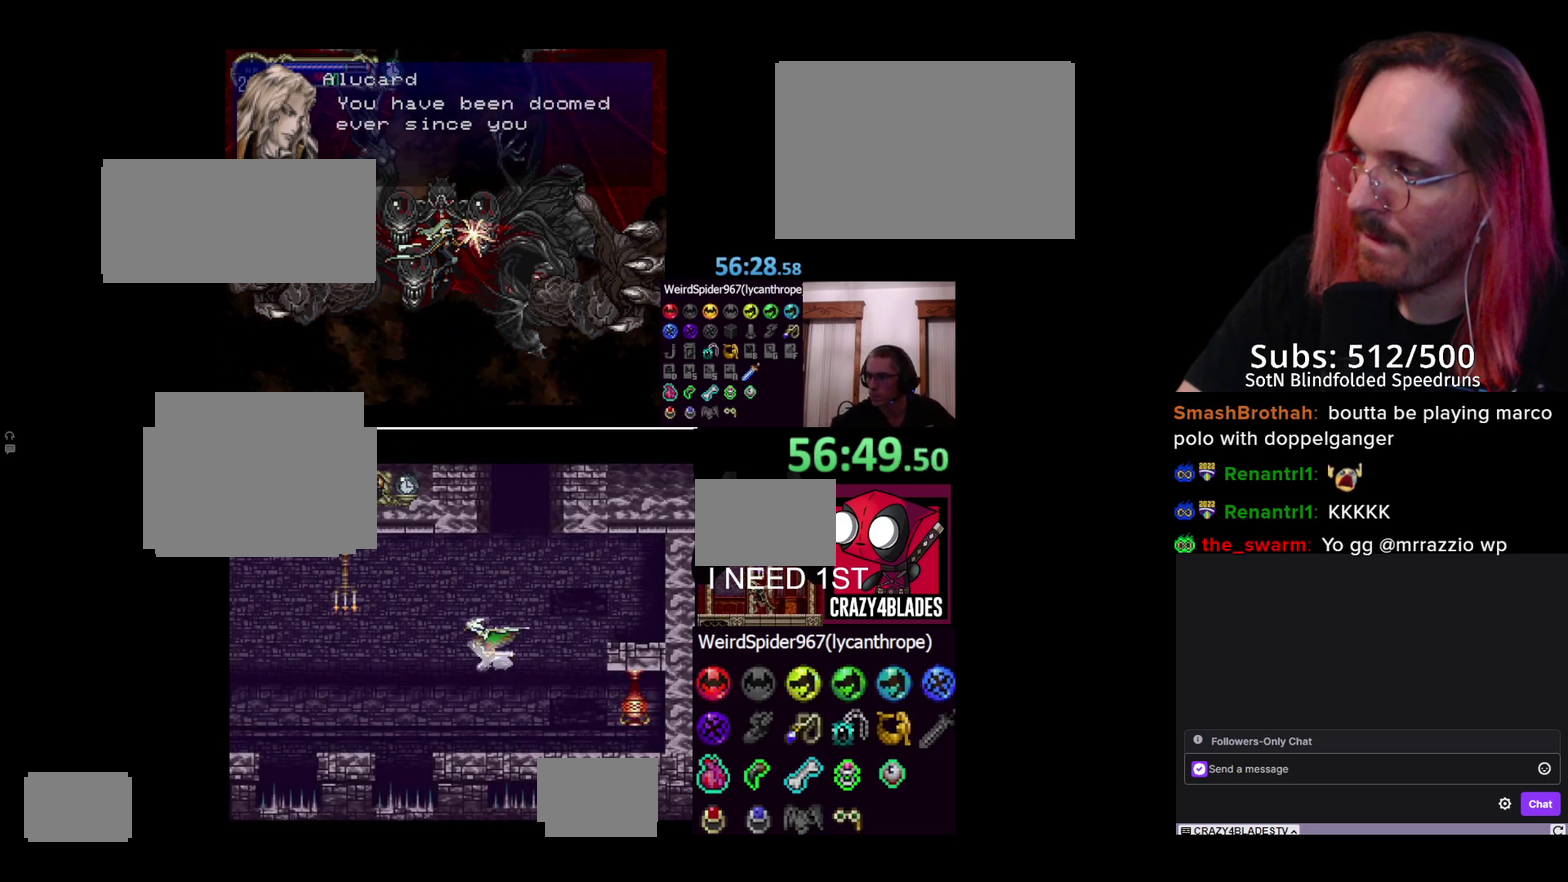
{"buttons": ["A", "DPAD_LEFT"], "left_stick": "center", "right_stick": "center", "events": [[100, "DPAD_UP", "down"], [183, "DPAD_RIGHT", "down"], [250, "DPAD_UP", "up"], [267, "DPAD_DOWN", "down"], [300, "DPAD_RIGHT", "up"], [350, "DPAD_LEFT", "down"], [417, "DPAD_DOWN", "up"], [433, "A", "up"], [500, "A", "down"]]}
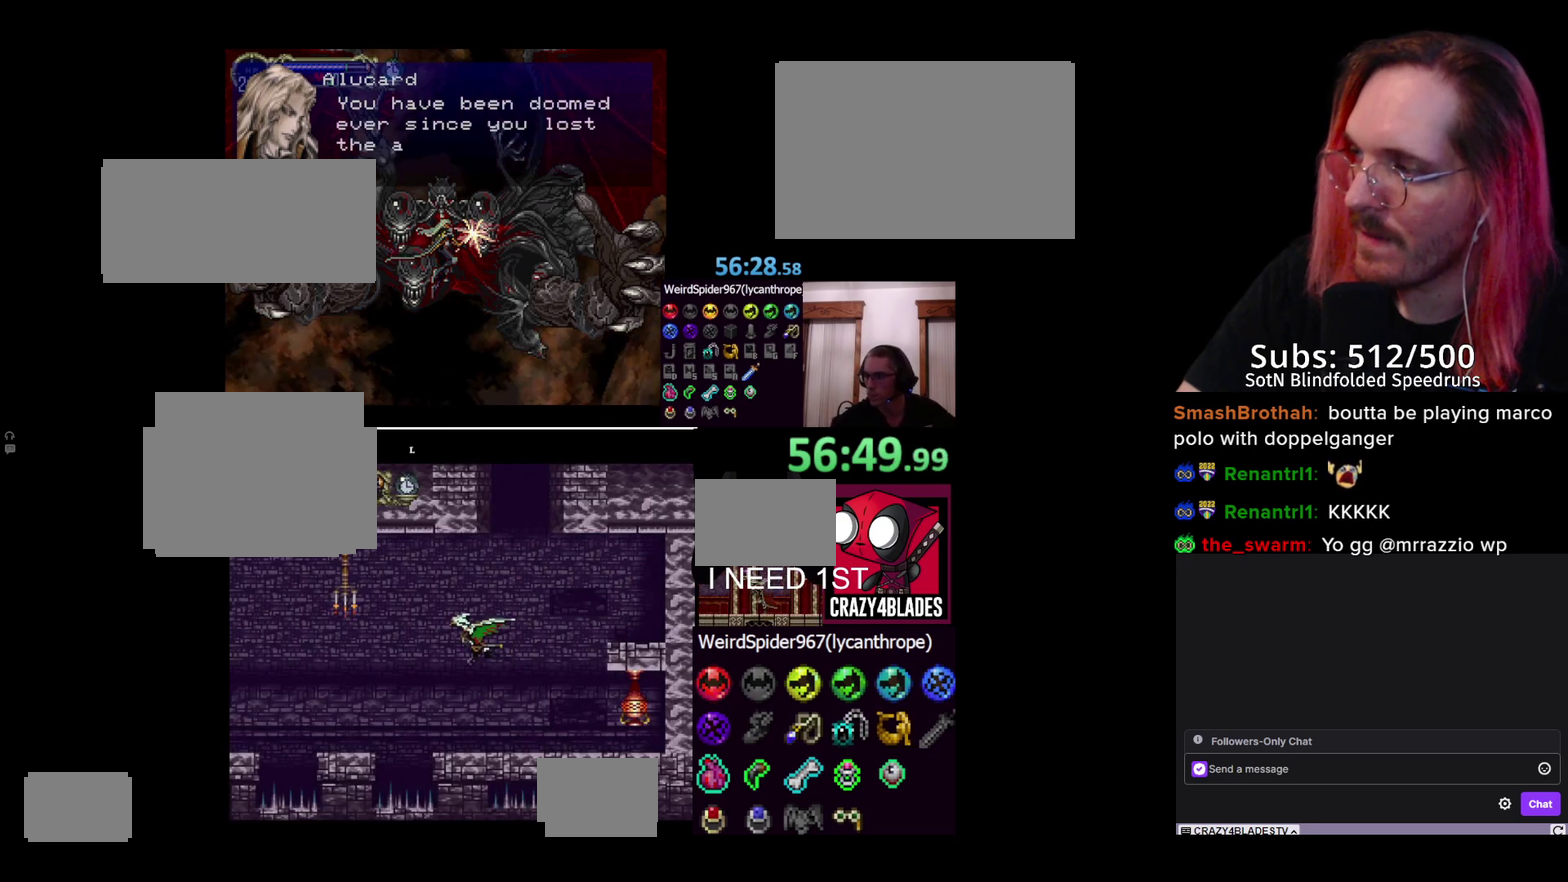
{"buttons": ["A", "DPAD_UP", "DPAD_RIGHT"], "left_stick": "center", "right_stick": "center", "events": [[17, "DPAD_LEFT", "up"], [350, "DPAD_UP", "down"], [500, "DPAD_RIGHT", "down"]]}
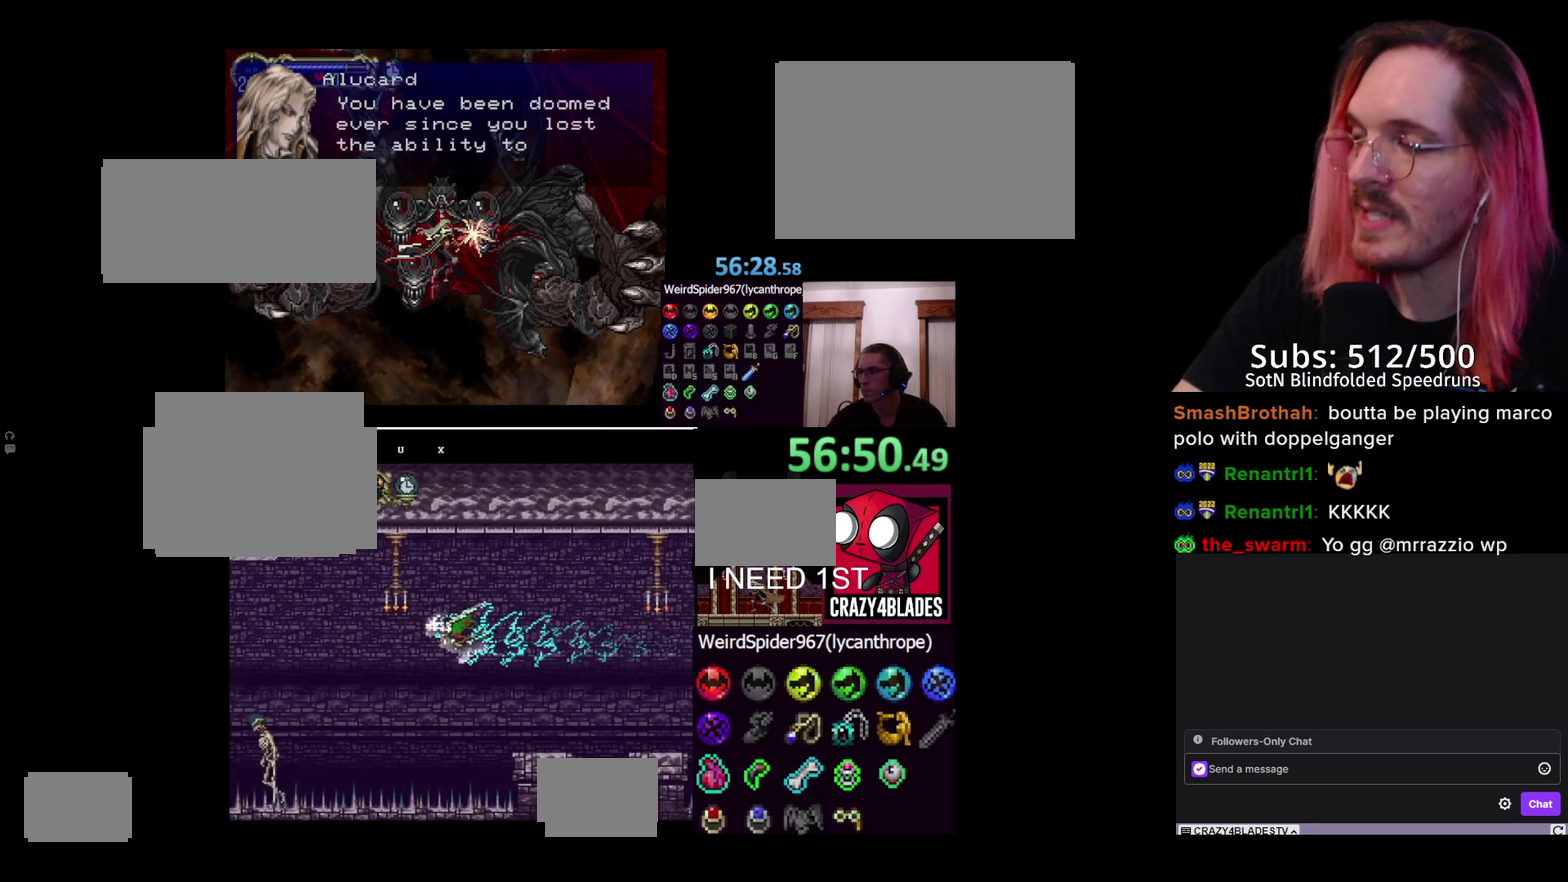
{"buttons": ["A"], "left_stick": "center", "right_stick": "center", "events": [[33, "DPAD_UP", "up"], [83, "DPAD_DOWN", "down"], [83, "DPAD_RIGHT", "up"], [100, "DPAD_LEFT", "down"], [167, "DPAD_DOWN", "up"], [250, "DPAD_LEFT", "up"]]}
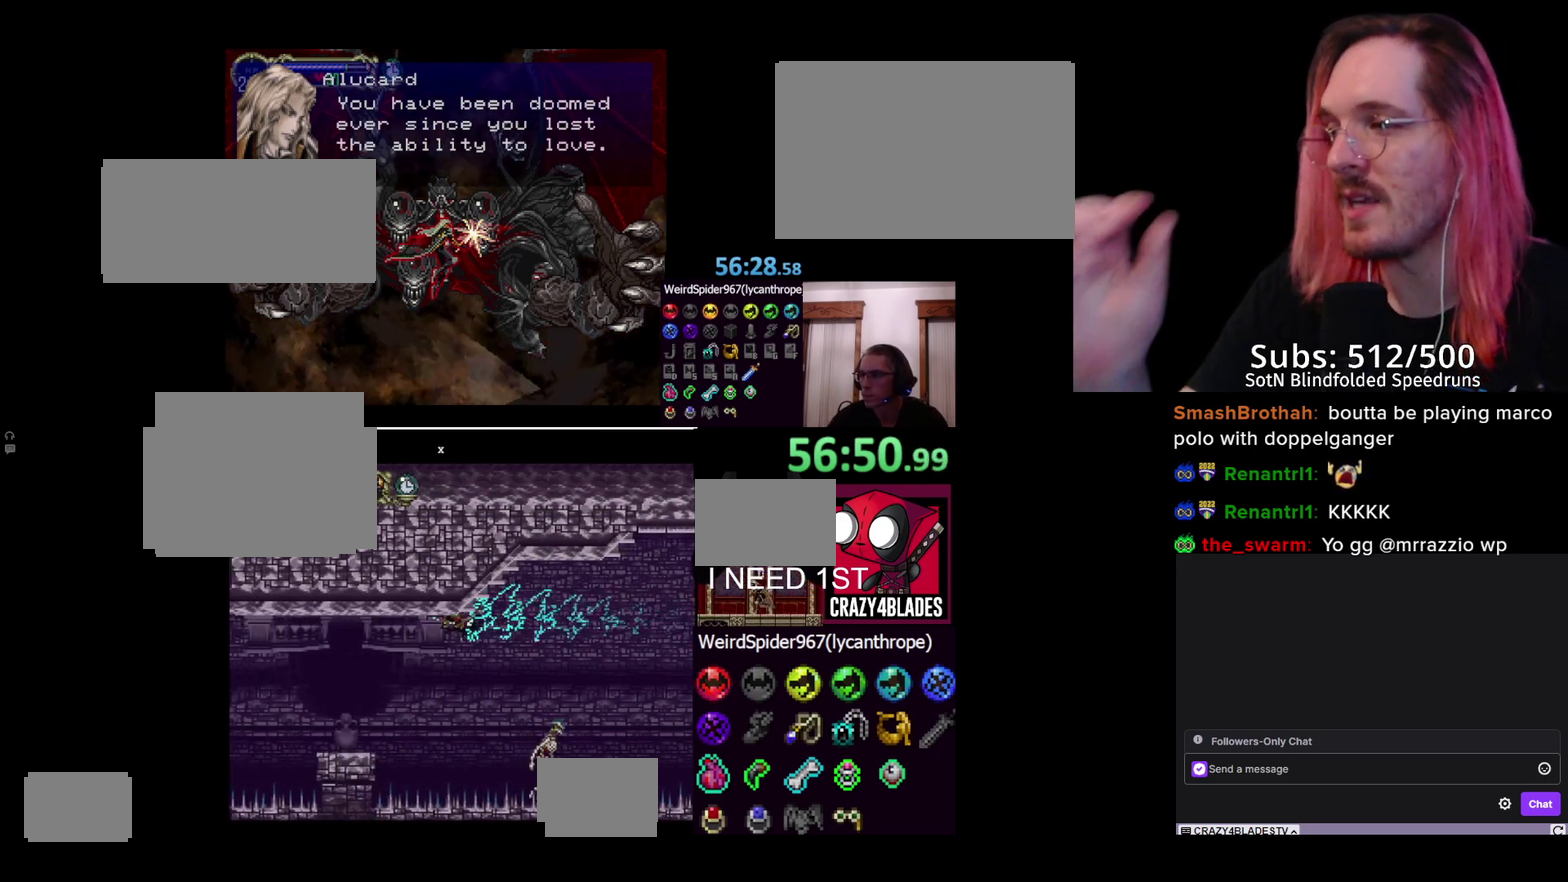
{"buttons": [], "left_stick": "center", "right_stick": "center", "events": [[100, "DPAD_UP", "down"], [200, "DPAD_RIGHT", "down"], [267, "DPAD_UP", "up"], [300, "DPAD_DOWN", "down"], [333, "DPAD_RIGHT", "up"], [350, "DPAD_DOWN", "up"], [433, "A", "up"]]}
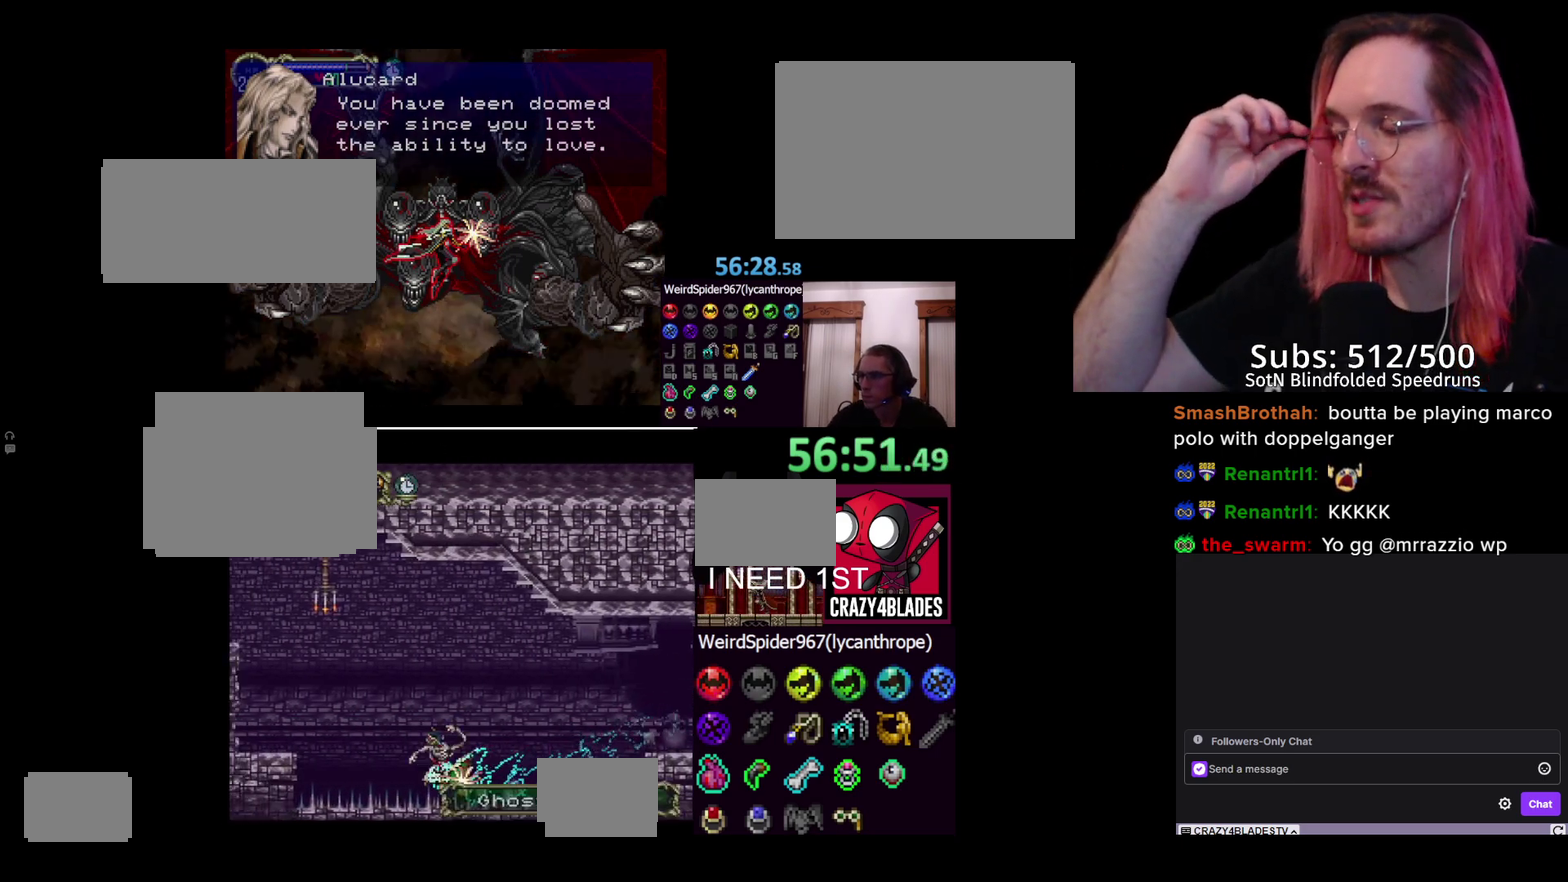
{"buttons": [], "left_stick": "center", "right_stick": "center", "events": []}
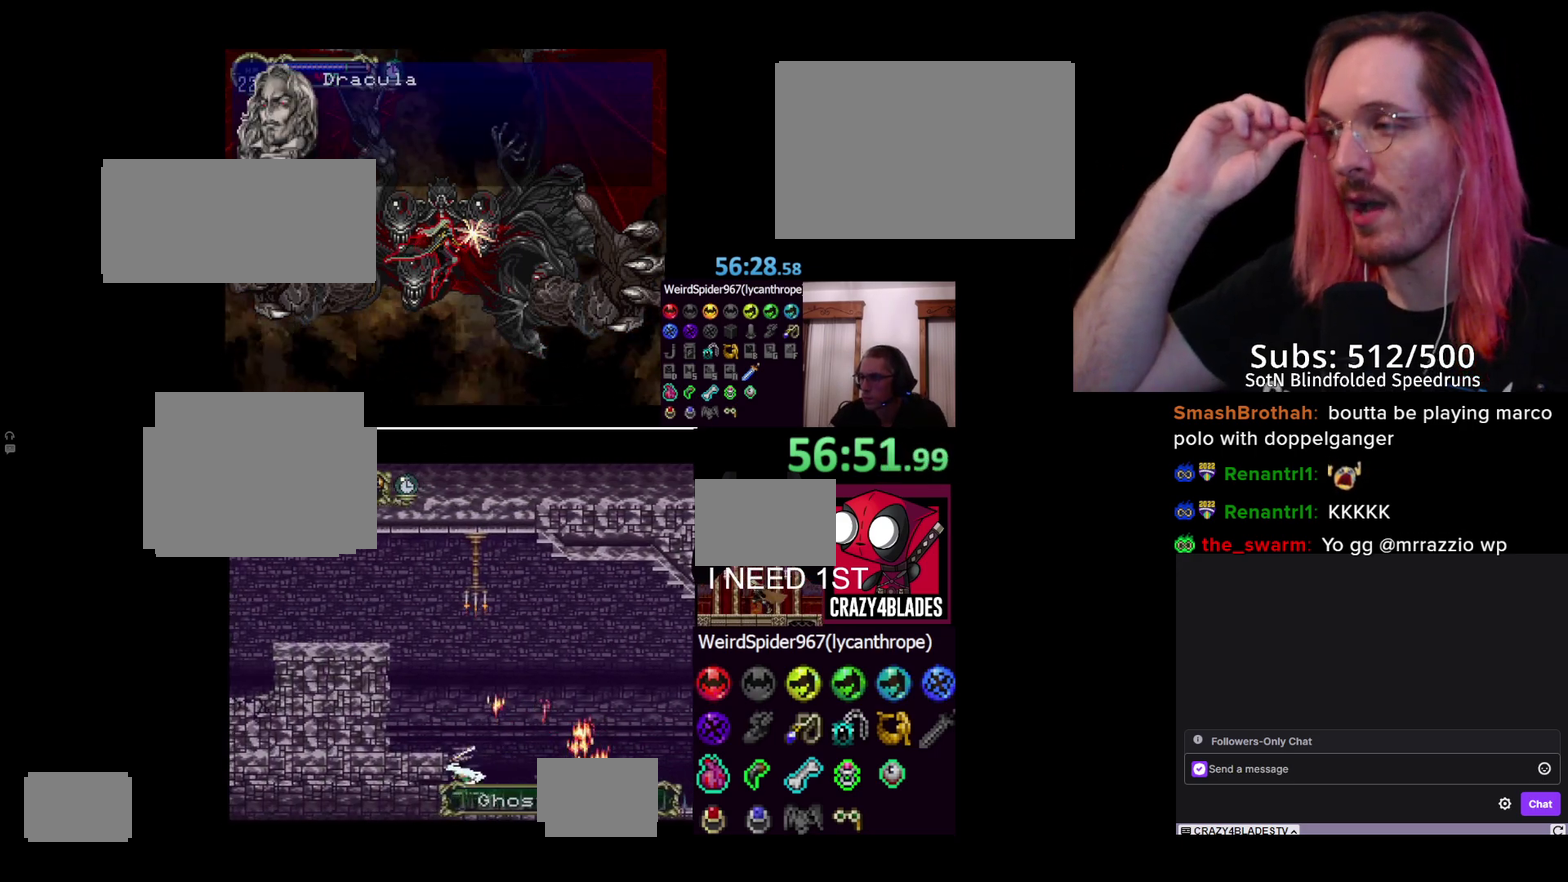
{"buttons": [], "left_stick": "center", "right_stick": "center", "events": []}
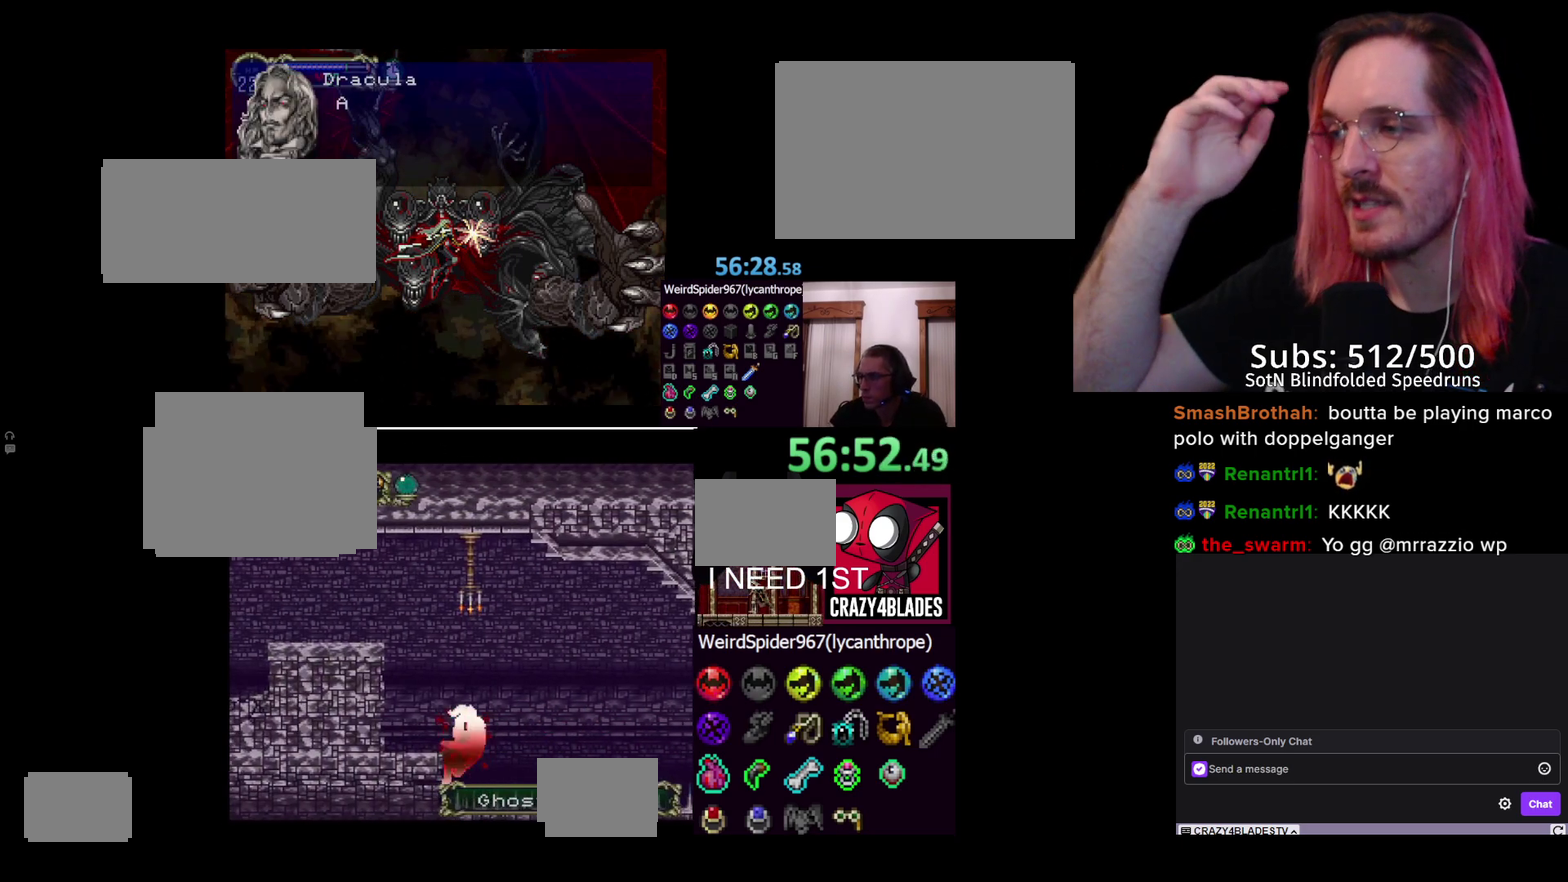
{"buttons": ["DPAD_LEFT"], "left_stick": "center", "right_stick": "center", "events": [[450, "DPAD_LEFT", "down"]]}
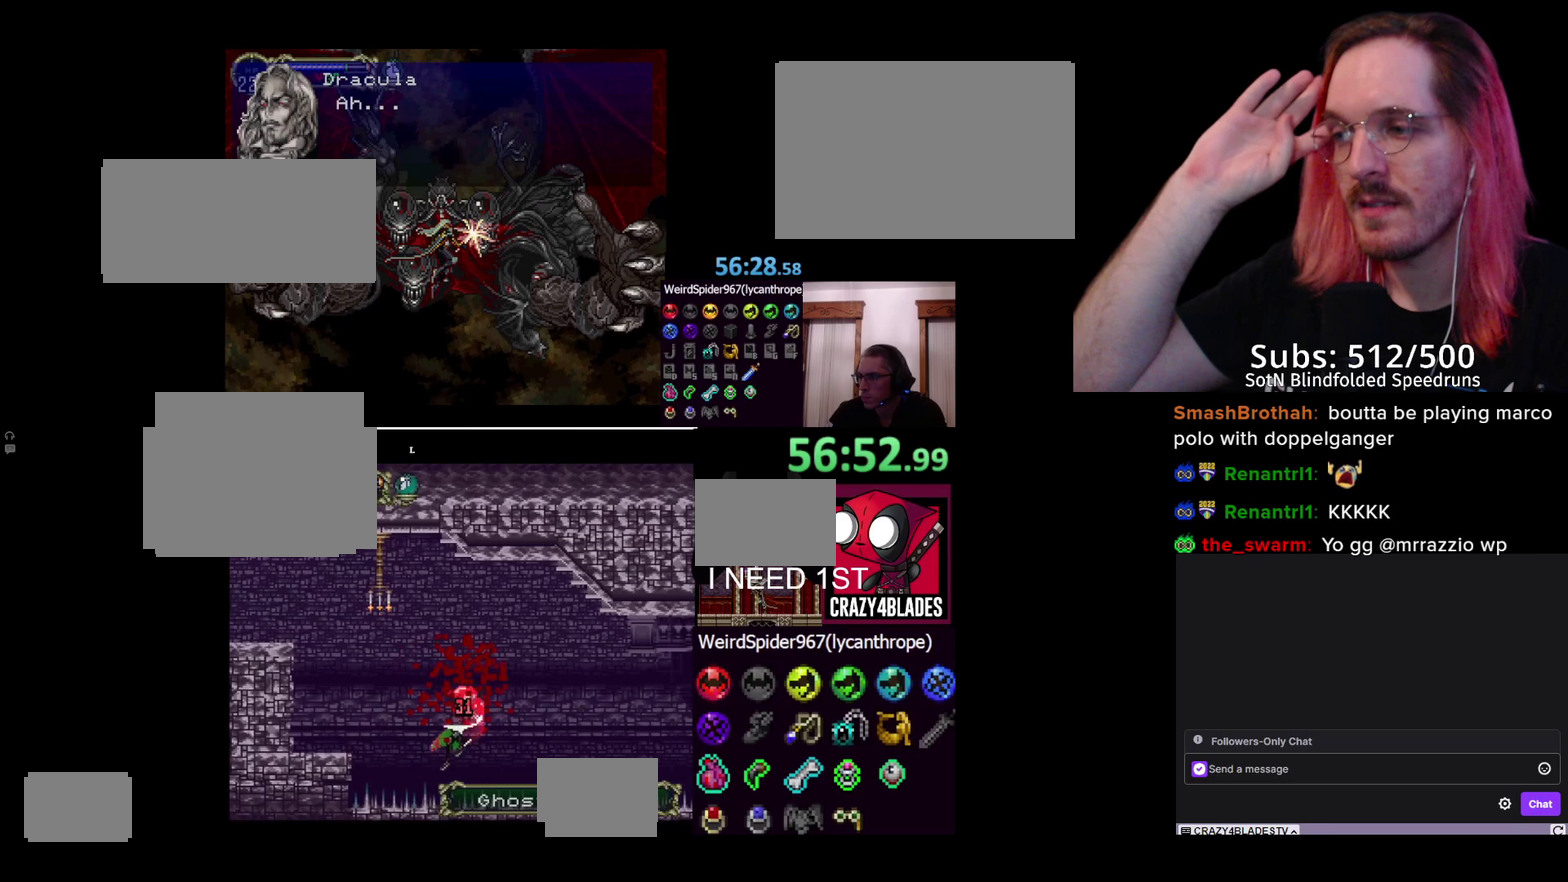
{"buttons": ["A", "DPAD_LEFT"], "left_stick": "center", "right_stick": "center", "events": [[217, "A", "down"]]}
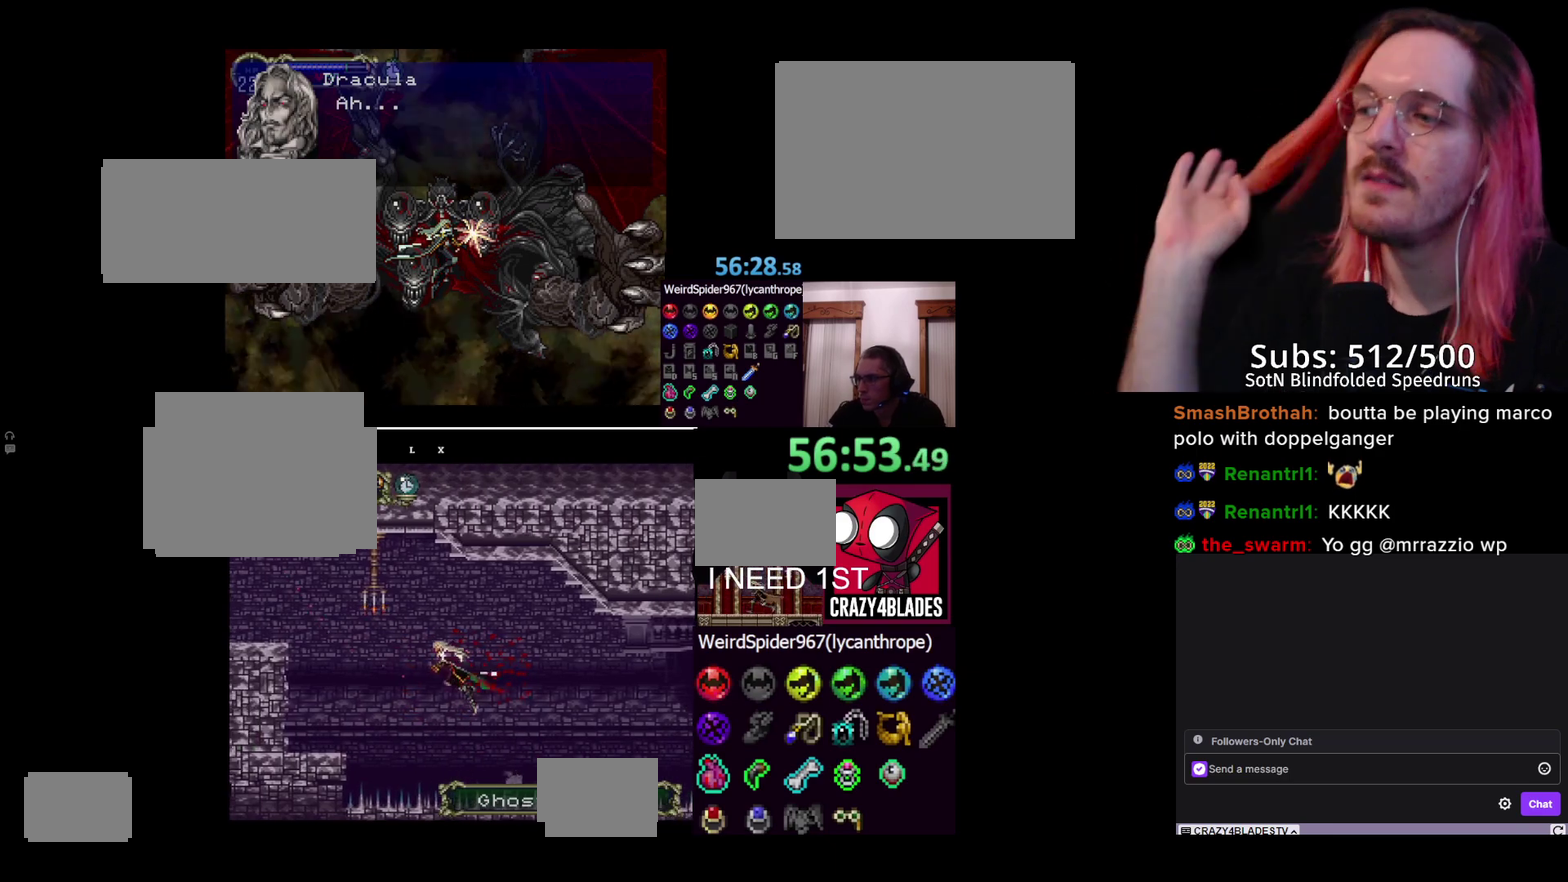
{"buttons": ["DPAD_UP", "DPAD_LEFT"], "left_stick": "center", "right_stick": "center", "events": [[117, "DPAD_UP", "down"], [217, "A", "up"]]}
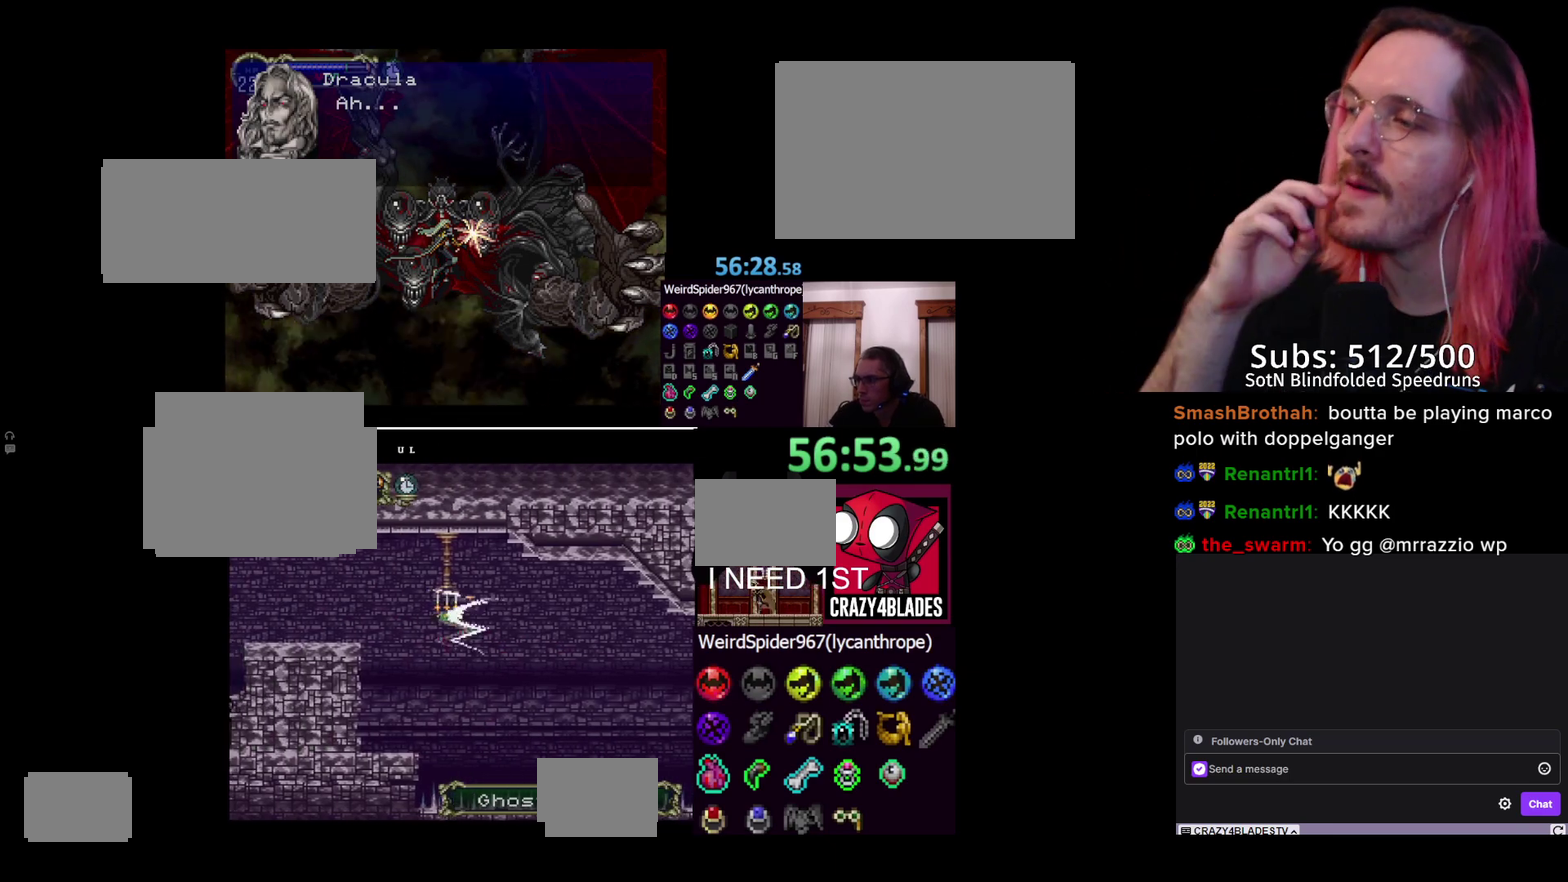
{"buttons": ["A", "DPAD_DOWN"], "left_stick": "center", "right_stick": "center", "events": [[167, "DPAD_LEFT", "up"], [200, "A", "down"], [200, "DPAD_UP", "up"], [283, "DPAD_UP", "down"], [367, "DPAD_RIGHT", "down"], [450, "DPAD_DOWN", "down"], [450, "DPAD_UP", "up"], [500, "DPAD_RIGHT", "up"]]}
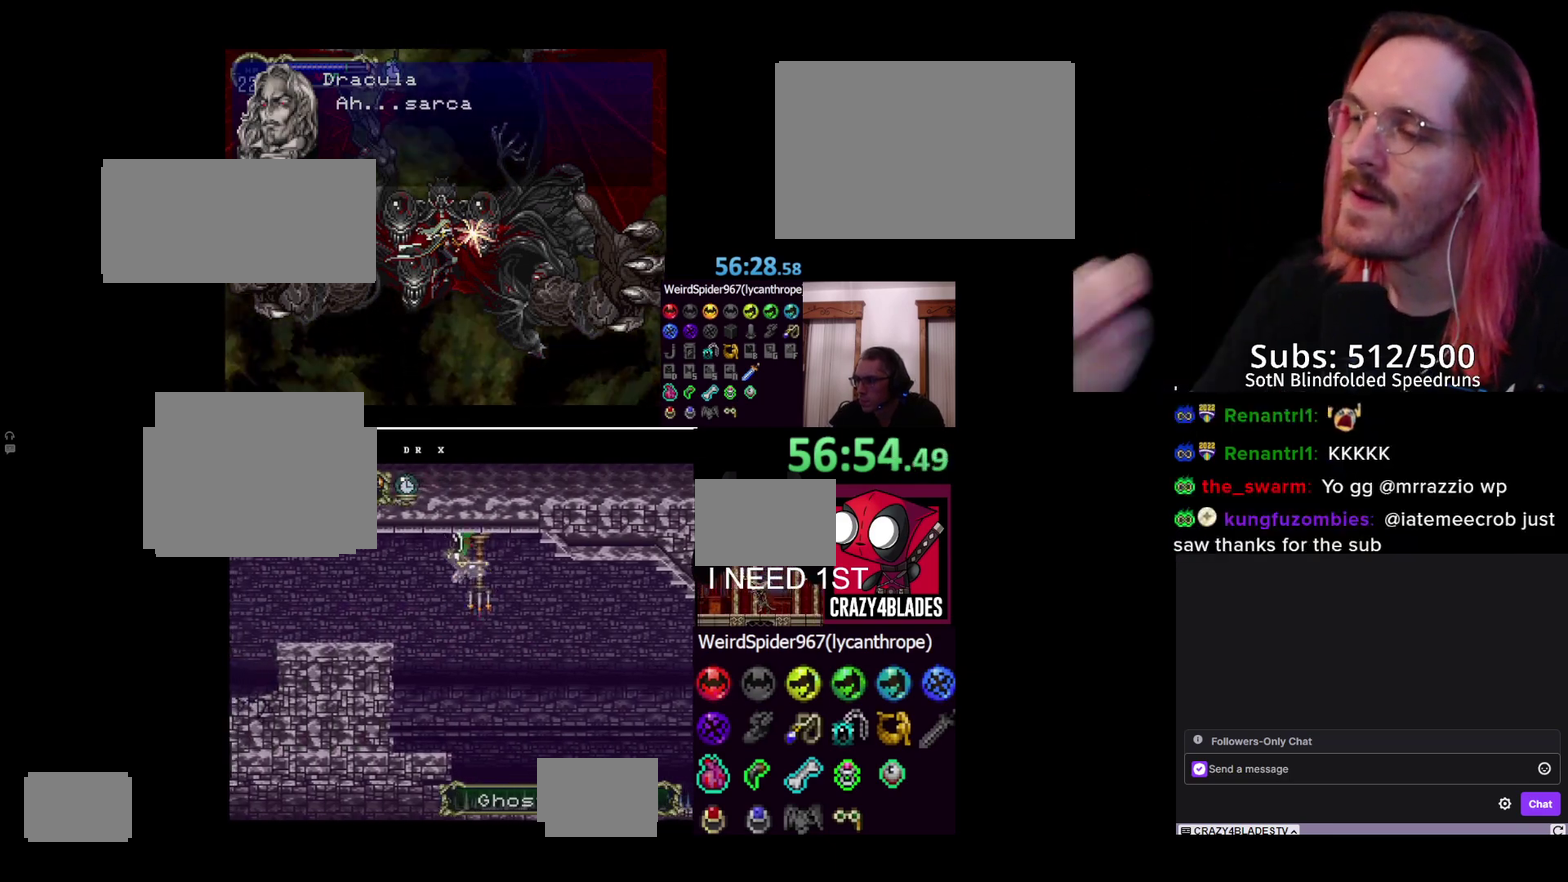
{"buttons": ["A", "DPAD_UP"], "left_stick": "center", "right_stick": "center", "events": [[50, "DPAD_DOWN", "up"], [50, "DPAD_LEFT", "down"], [100, "A", "up"], [167, "A", "down"], [200, "DPAD_LEFT", "up"], [467, "DPAD_UP", "down"]]}
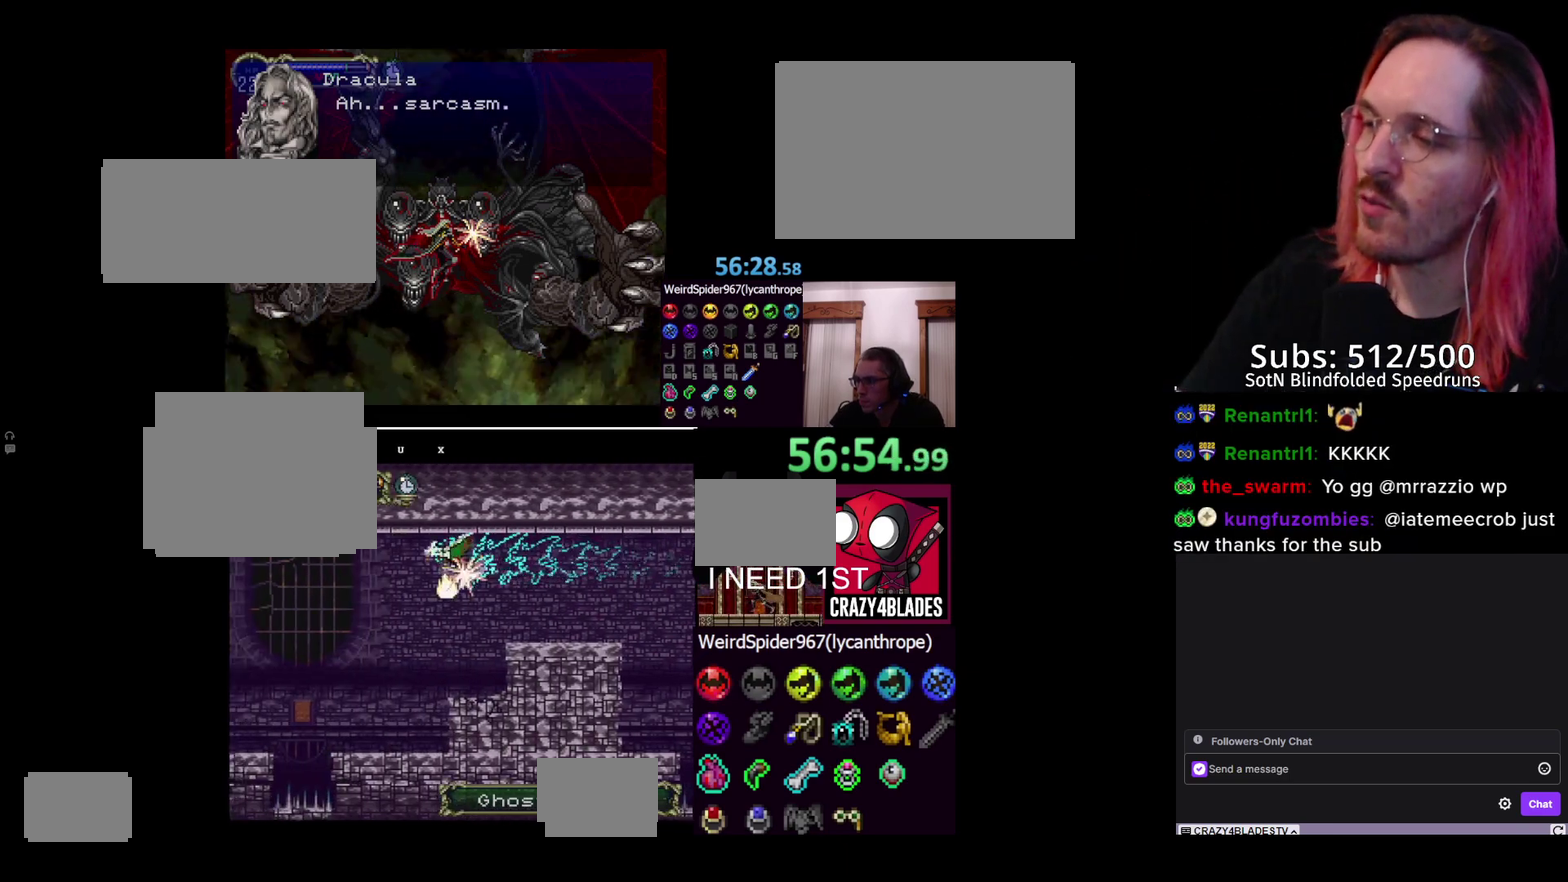
{"buttons": ["DPAD_UP", "DPAD_LEFT"], "left_stick": "center", "right_stick": "center", "events": [[83, "DPAD_RIGHT", "down"], [133, "DPAD_DOWN", "down"], [133, "DPAD_UP", "up"], [183, "DPAD_RIGHT", "up"], [217, "DPAD_LEFT", "down"], [267, "DPAD_DOWN", "up"], [350, "A", "up"], [500, "DPAD_UP", "down"]]}
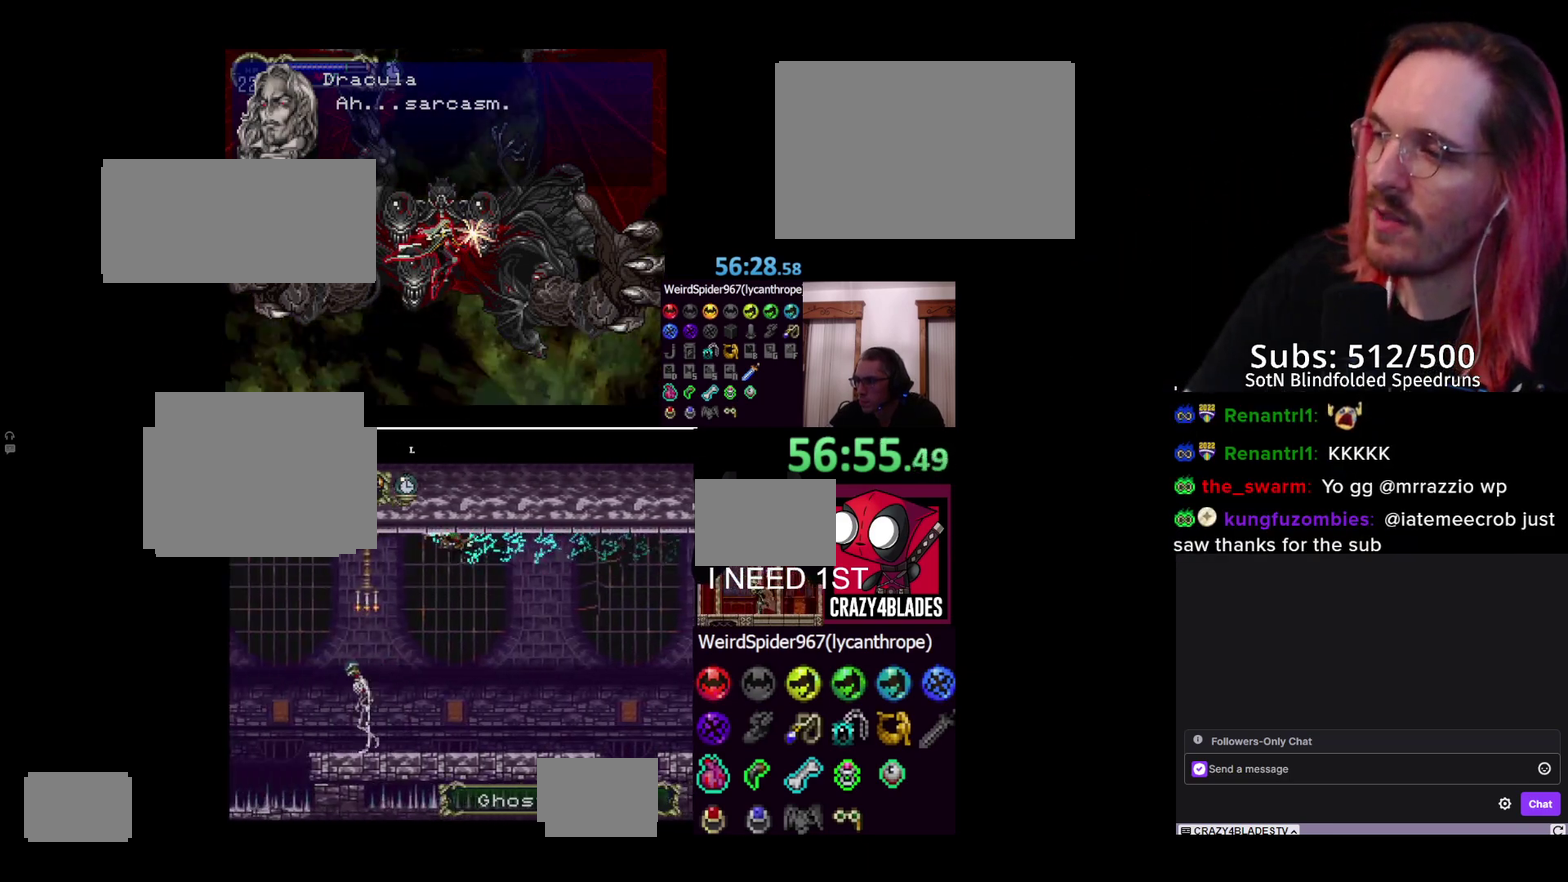
{"buttons": ["DPAD_UP", "DPAD_LEFT"], "left_stick": "center", "right_stick": "center", "events": []}
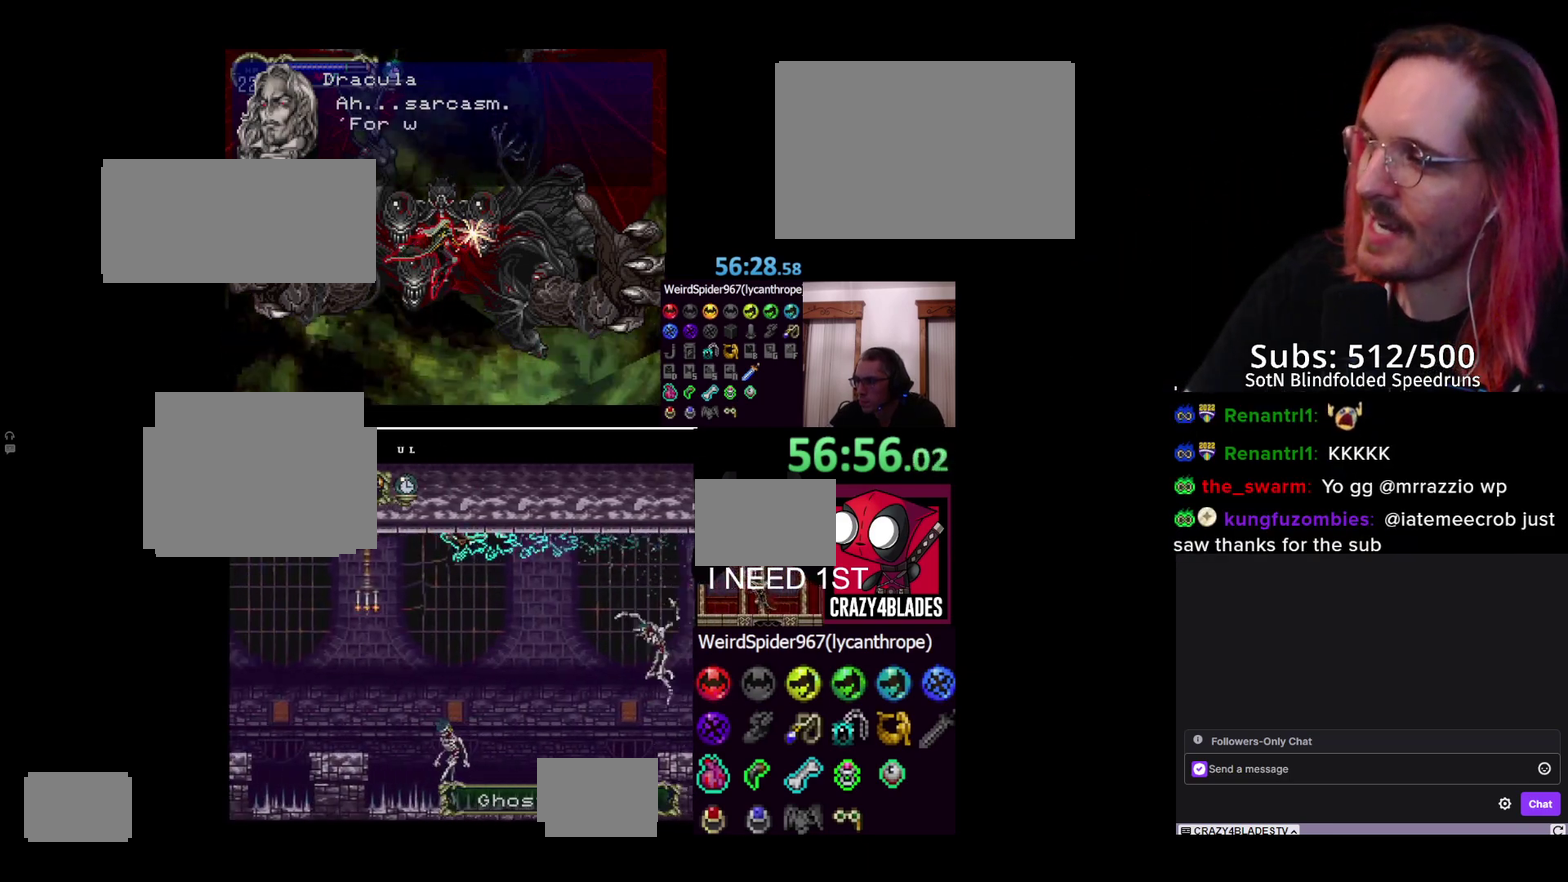
{"buttons": ["DPAD_UP", "DPAD_LEFT"], "left_stick": "center", "right_stick": "center", "events": []}
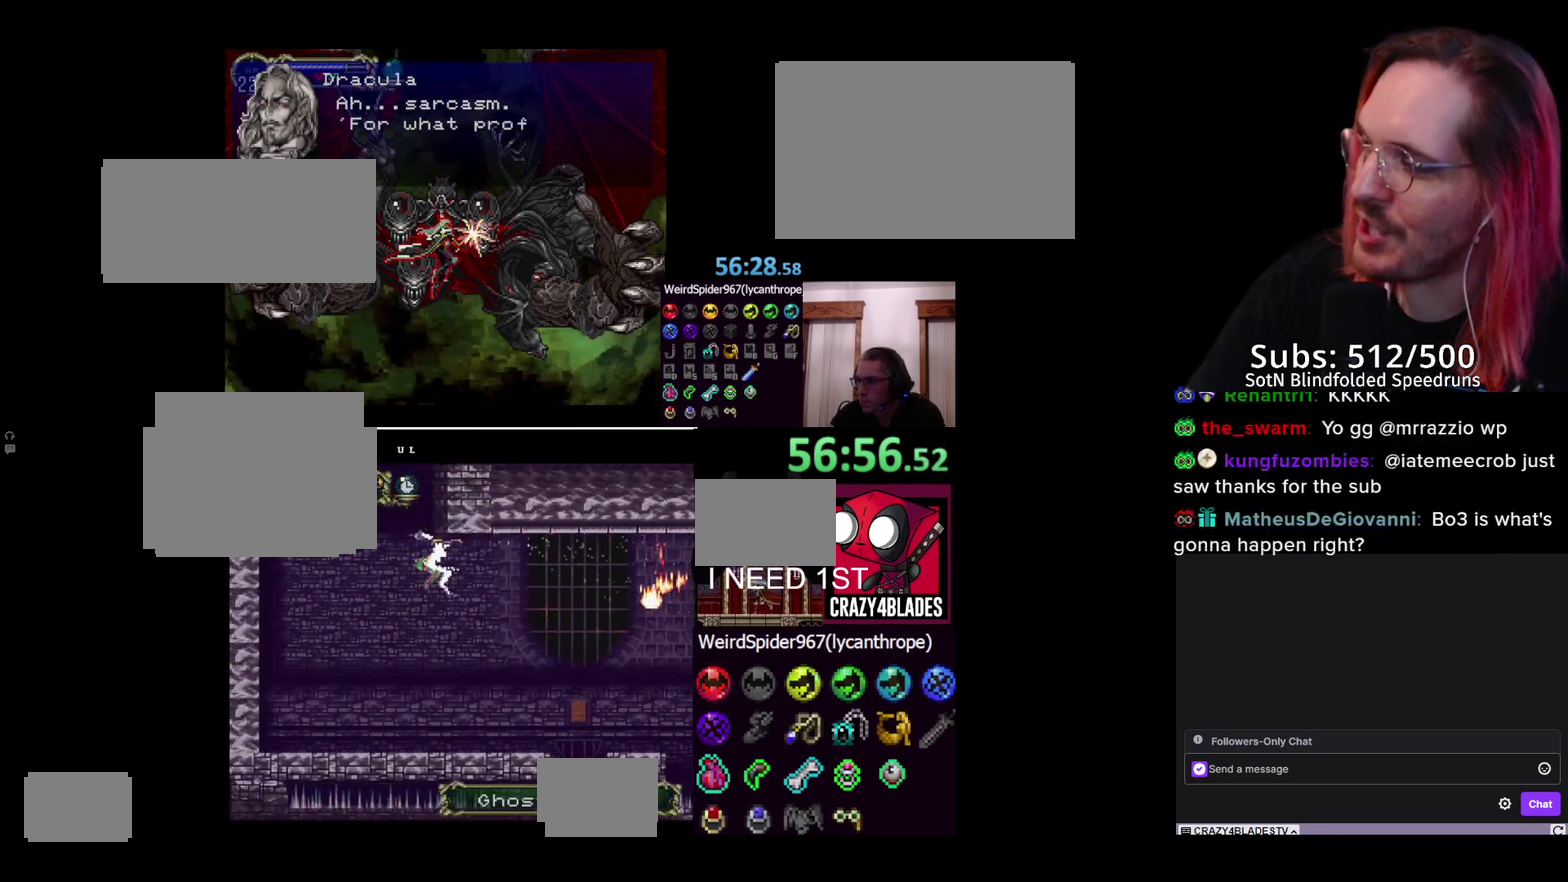
{"buttons": [], "left_stick": "center", "right_stick": "center", "events": [[383, "DPAD_LEFT", "up"], [417, "DPAD_UP", "up"]]}
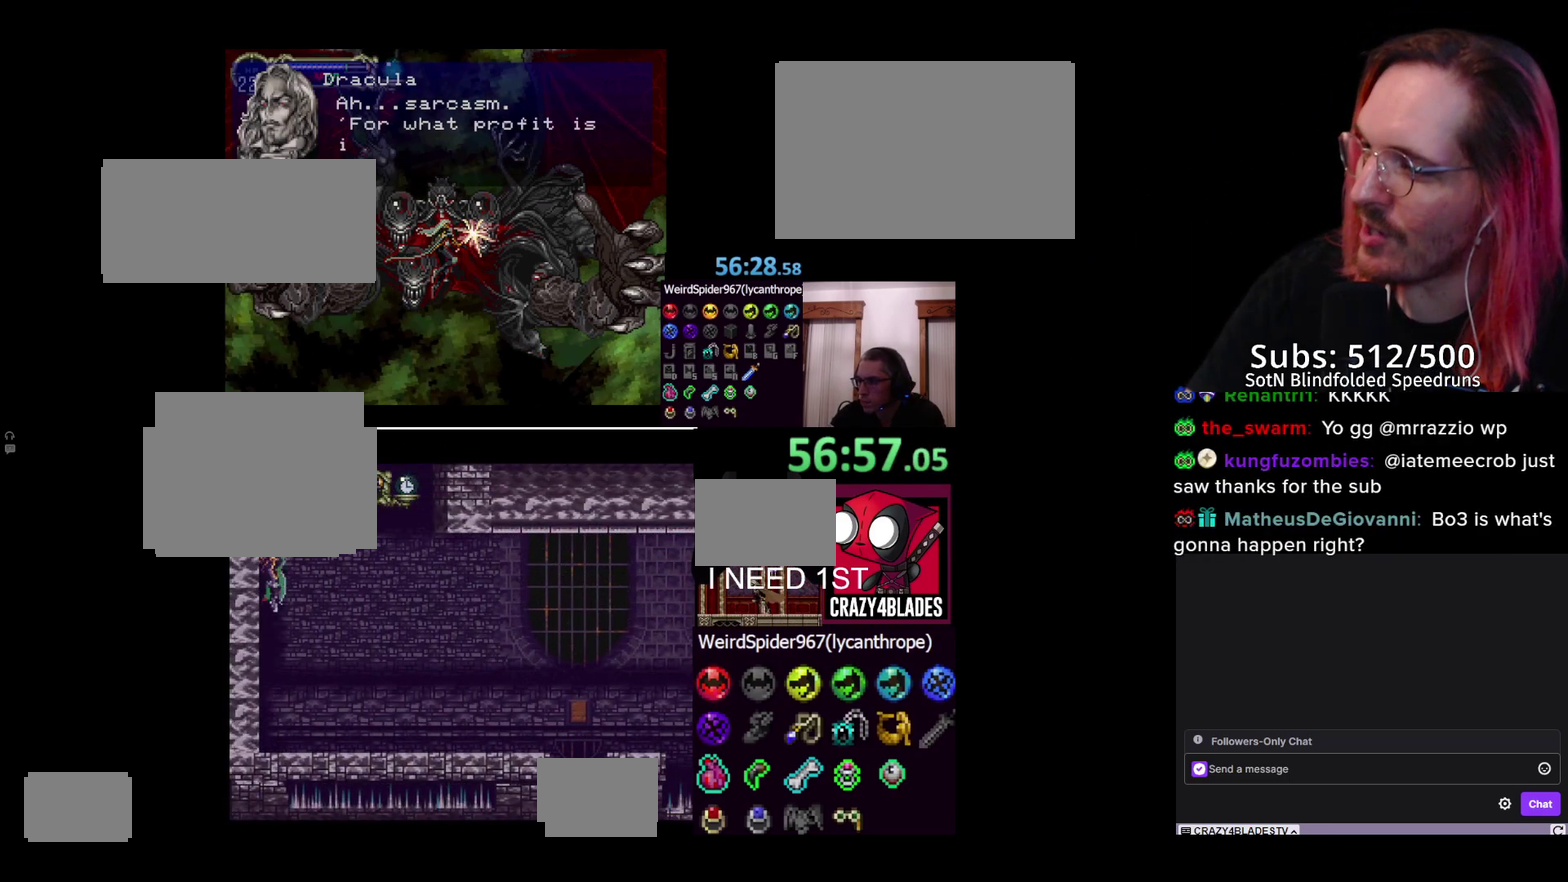
{"buttons": ["DPAD_RIGHT"], "left_stick": "center", "right_stick": "center", "events": [[67, "DPAD_RIGHT", "down"]]}